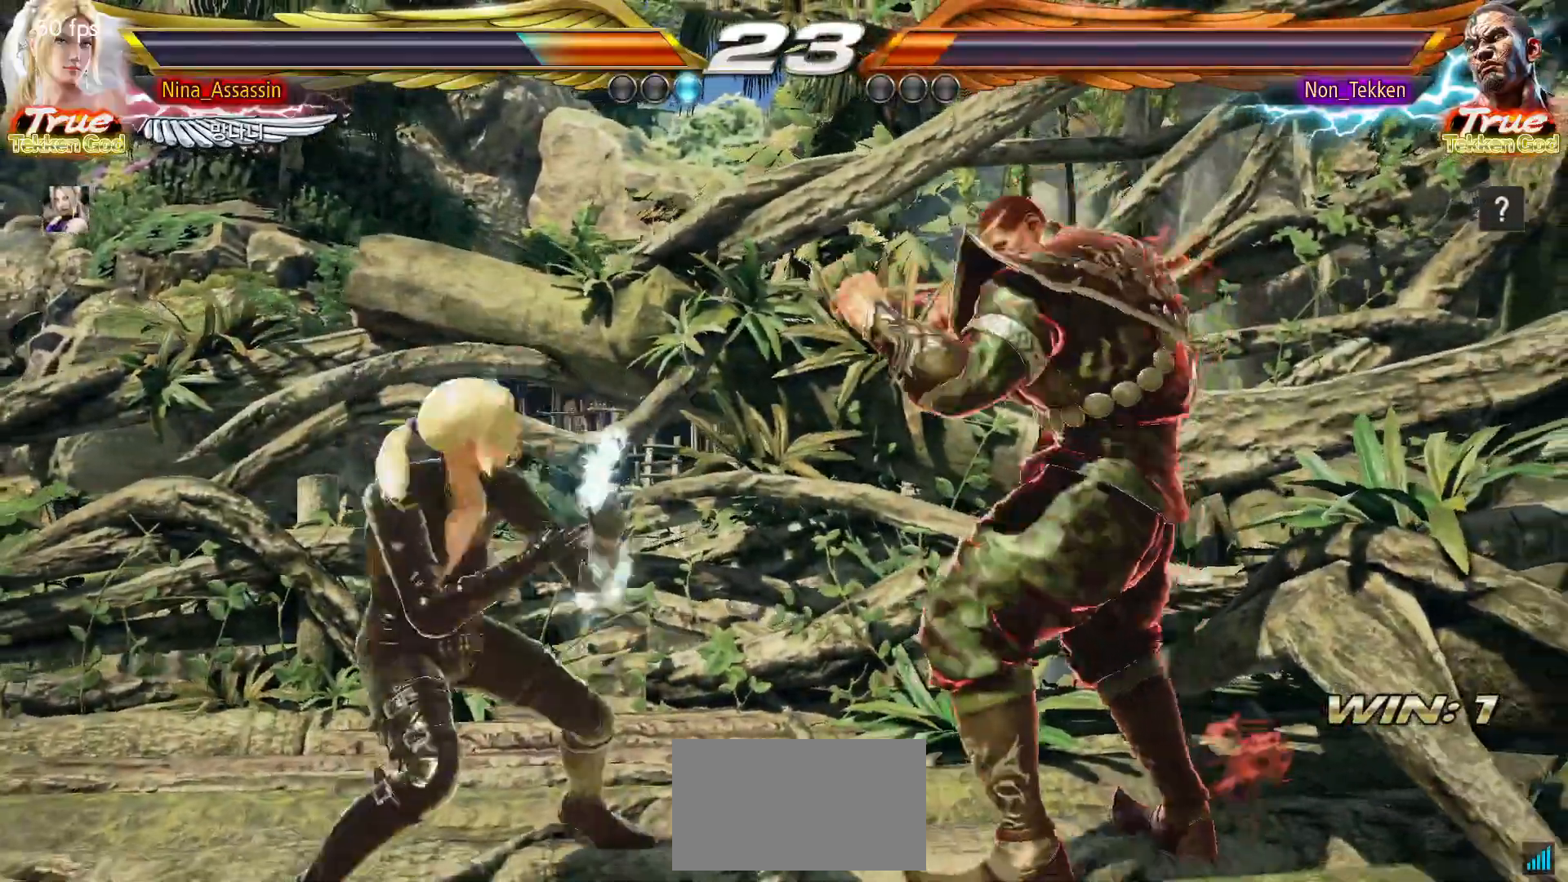
Gameplay with a controller (arcade stick); each line is a JSON object with the inputs held at the frame after it. "events" lists button and stick changes between this image and that frame as [ms after this image, input, new state], when the widget could be followed in between. Not read: L3 R3.
{"buttons": [], "left_stick": "center", "events": [[50, "left_stick", "left"], [150, "left_stick", "down"], [167, "CROSS", "down"], [233, "CROSS", "up"], [283, "left_stick", "center"]]}
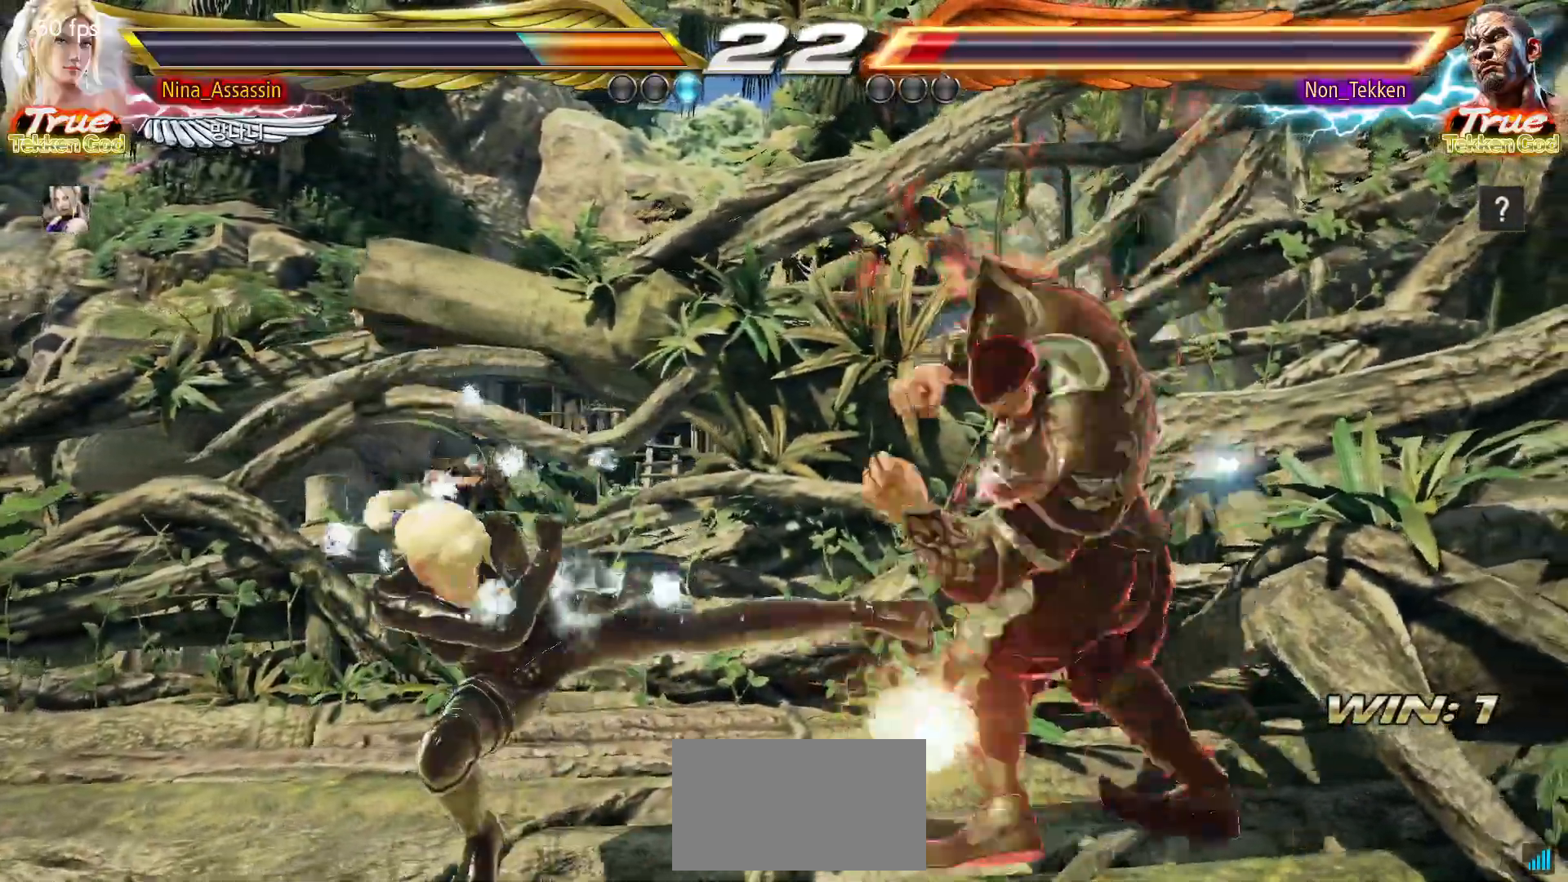
{"buttons": [], "left_stick": "left", "events": [[467, "left_stick", "left"]]}
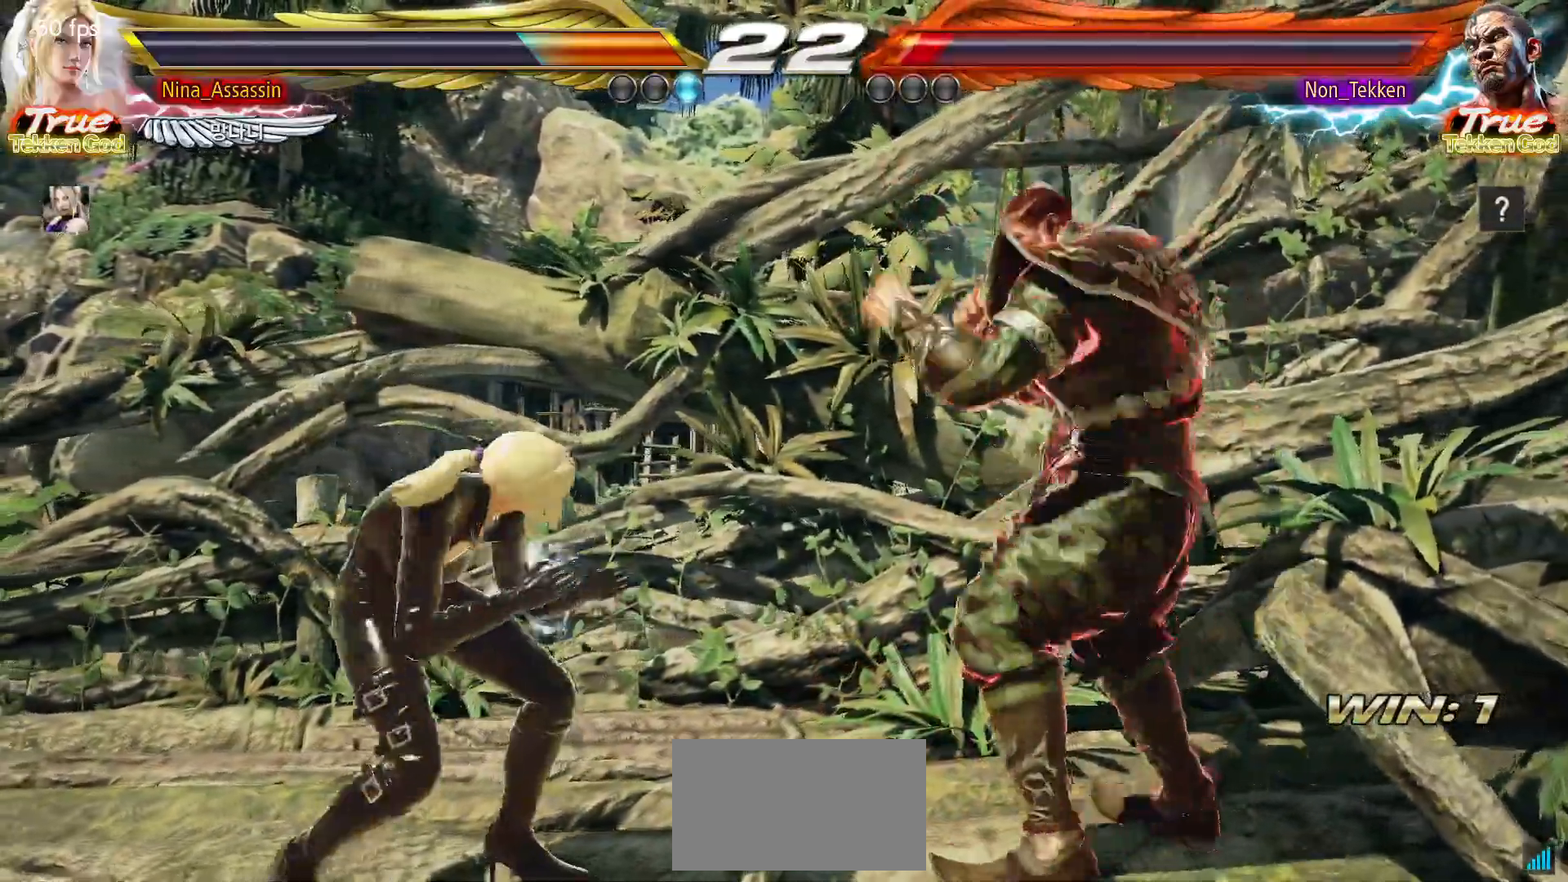
{"buttons": [], "left_stick": "left", "events": [[50, "left_stick", "center"], [100, "left_stick", "left"]]}
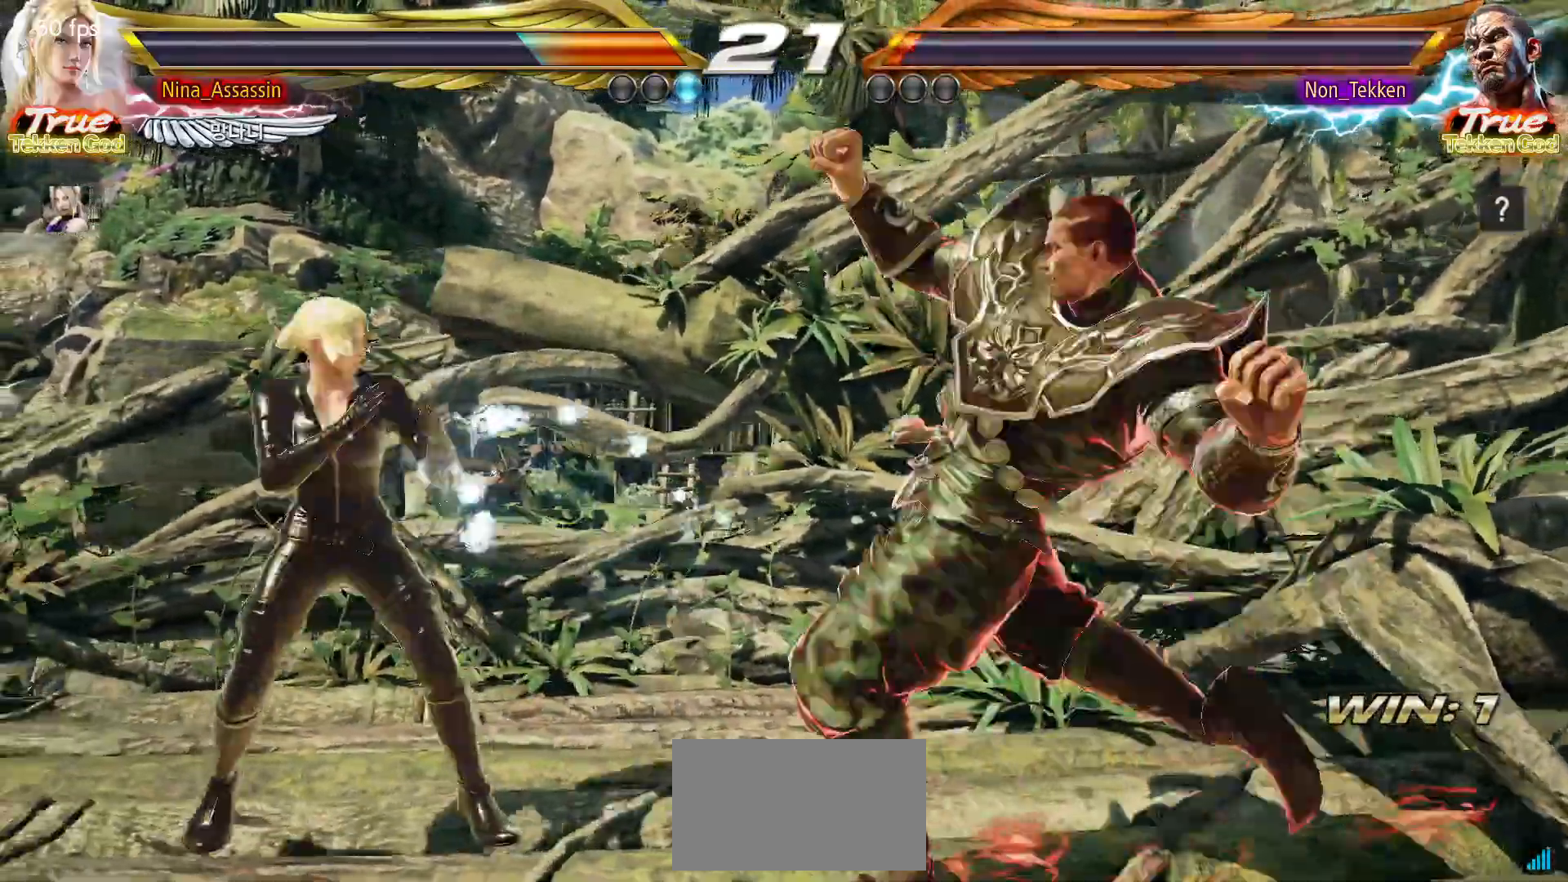
{"buttons": [], "left_stick": "left", "events": [[300, "left_stick", "down-left"], [467, "left_stick", "left"]]}
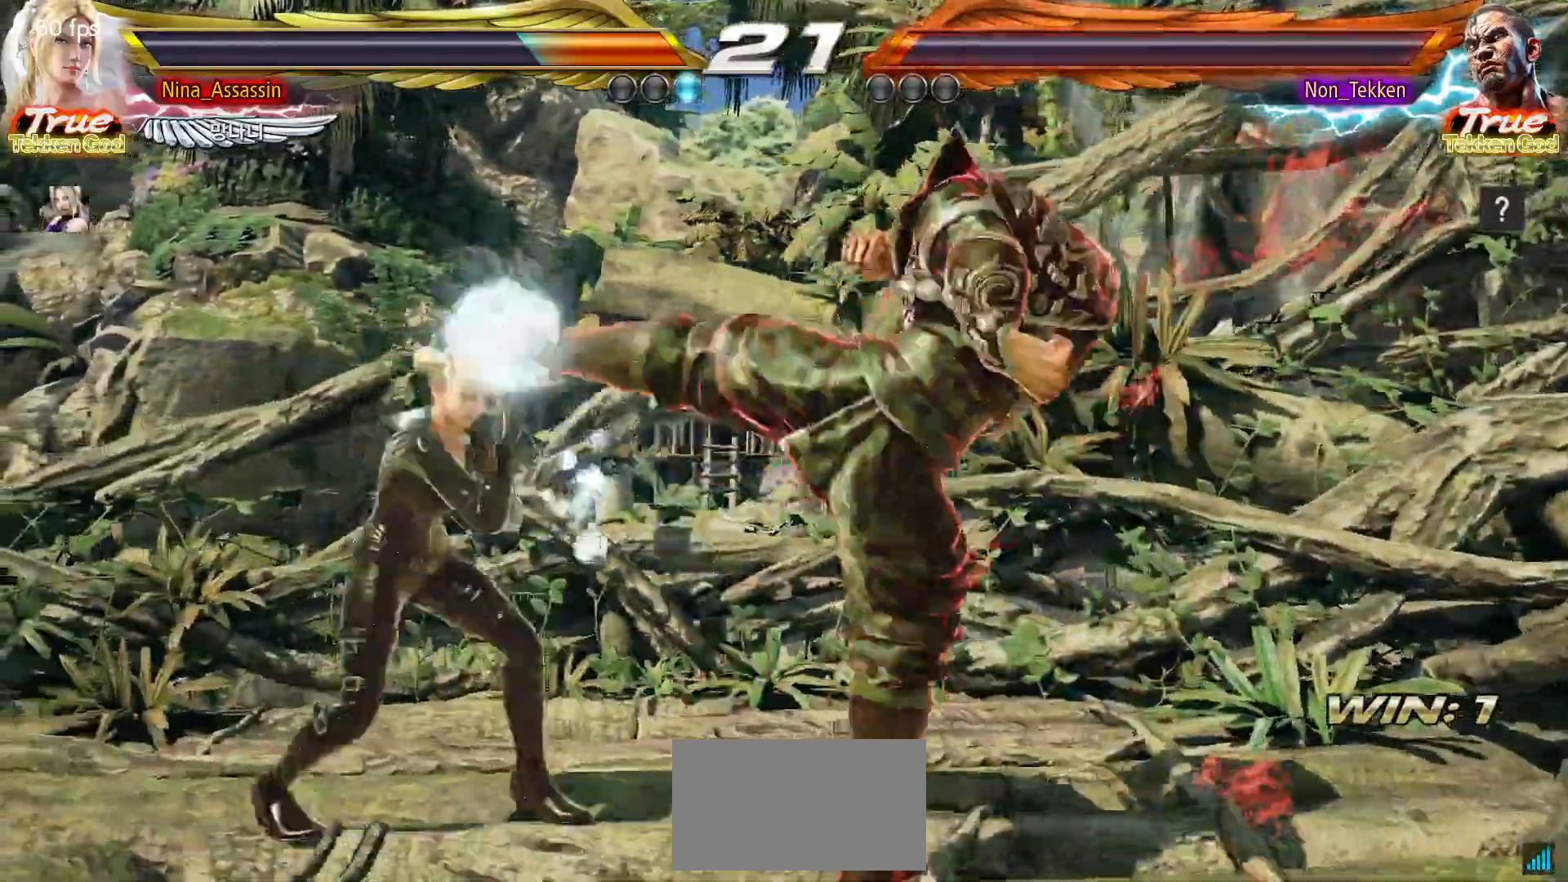
{"buttons": [], "left_stick": "center", "events": [[200, "left_stick", "center"], [283, "SQUARE", "down"], [367, "SQUARE", "up"]]}
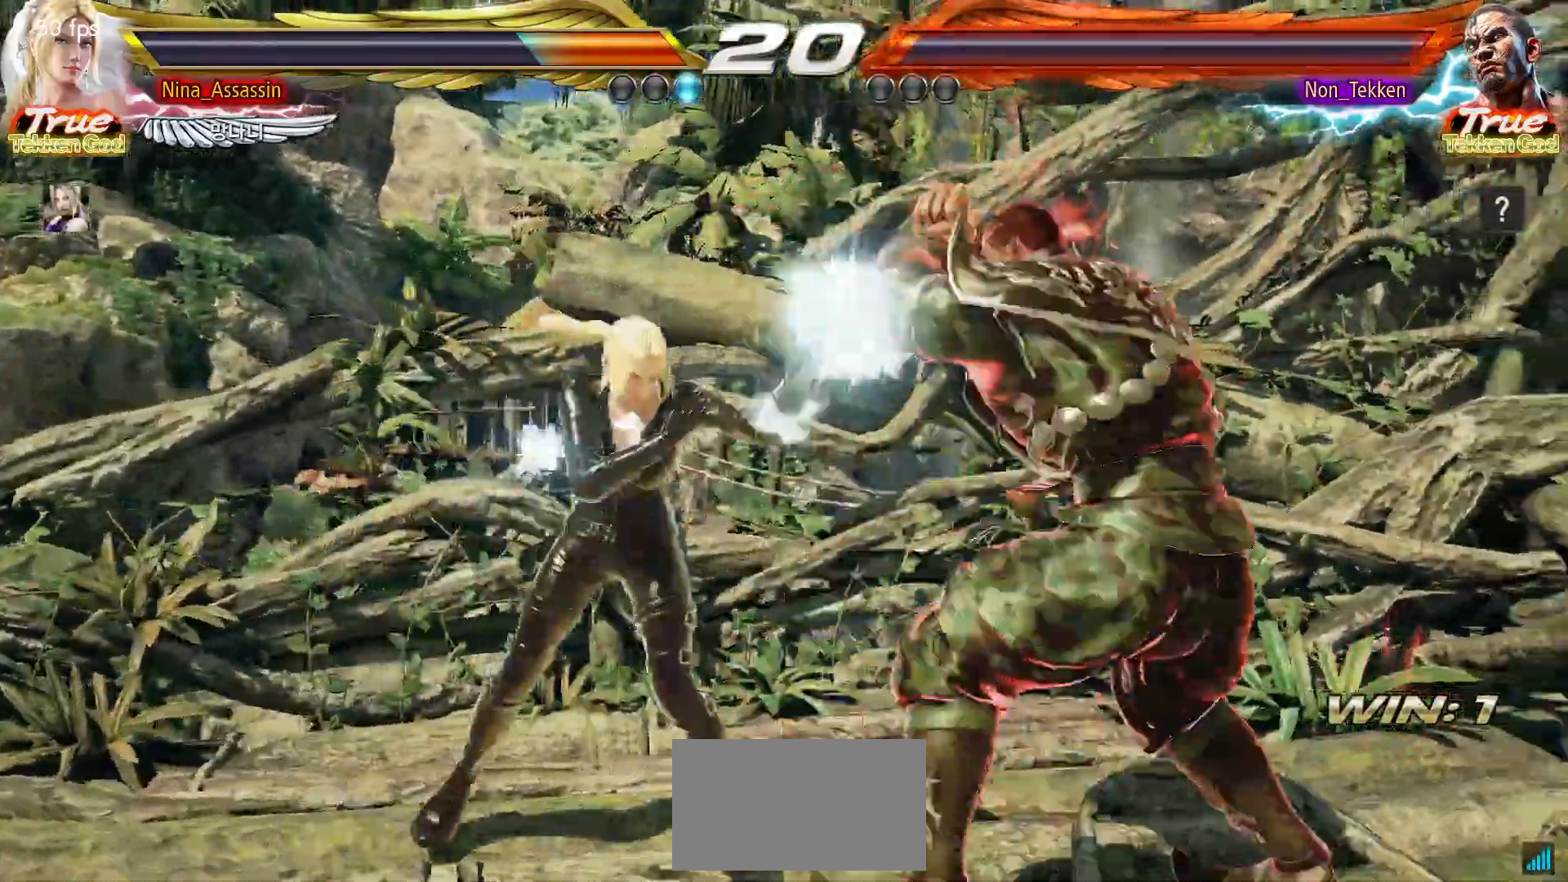
{"buttons": [], "left_stick": "right", "events": [[150, "left_stick", "down"], [200, "left_stick", "center"], [350, "left_stick", "right"], [417, "left_stick", "center"], [500, "left_stick", "right"]]}
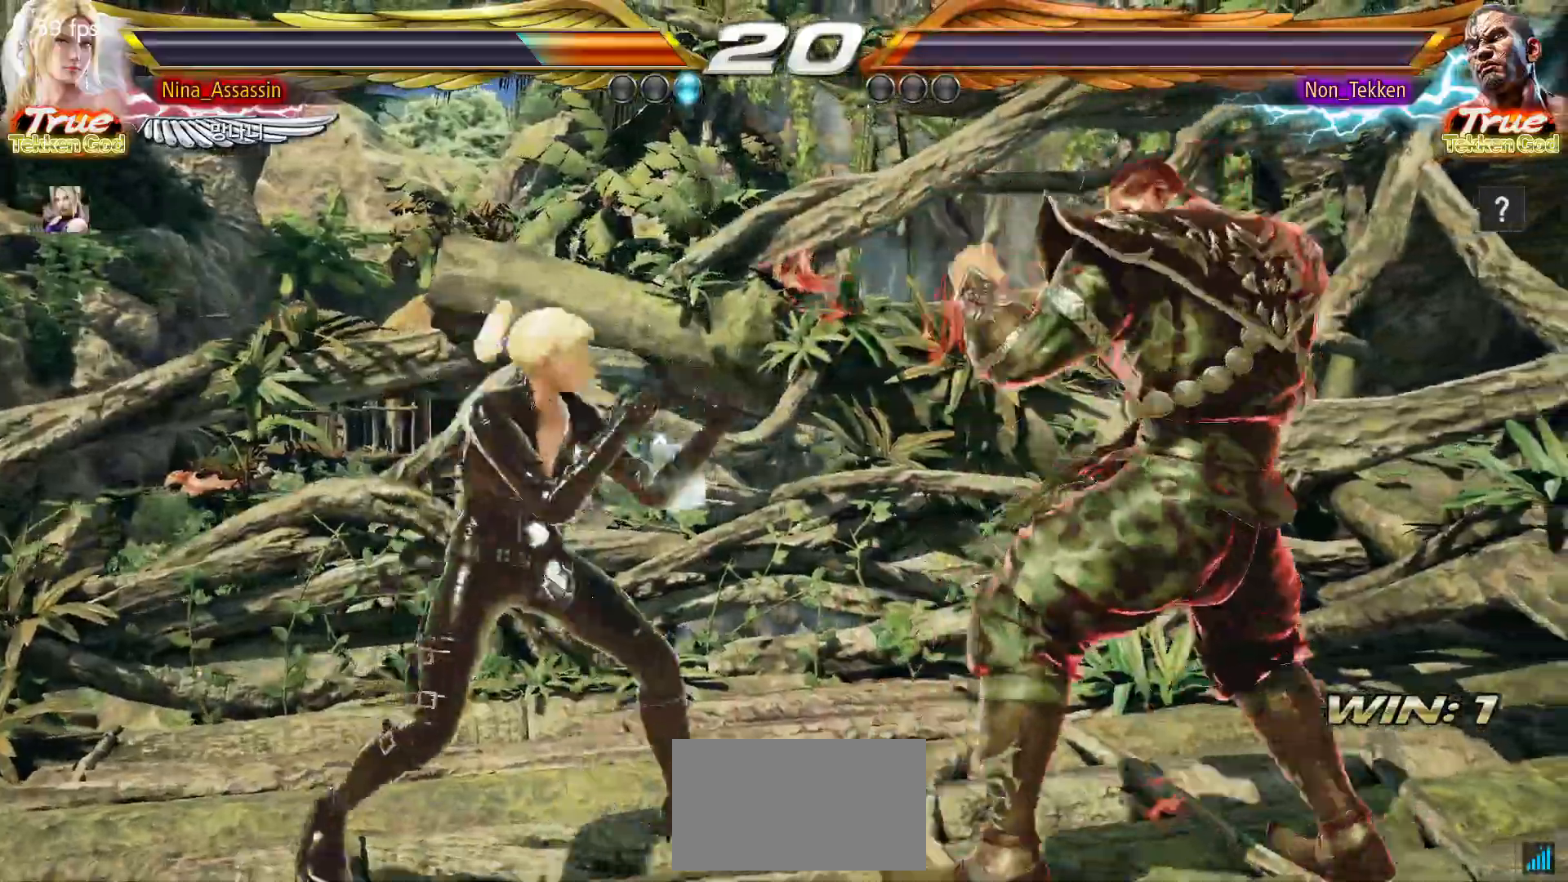
{"buttons": [], "left_stick": "center", "events": [[50, "left_stick", "center"], [100, "left_stick", "left"], [250, "left_stick", "down"], [267, "CROSS", "down"], [333, "CROSS", "up"], [383, "left_stick", "center"]]}
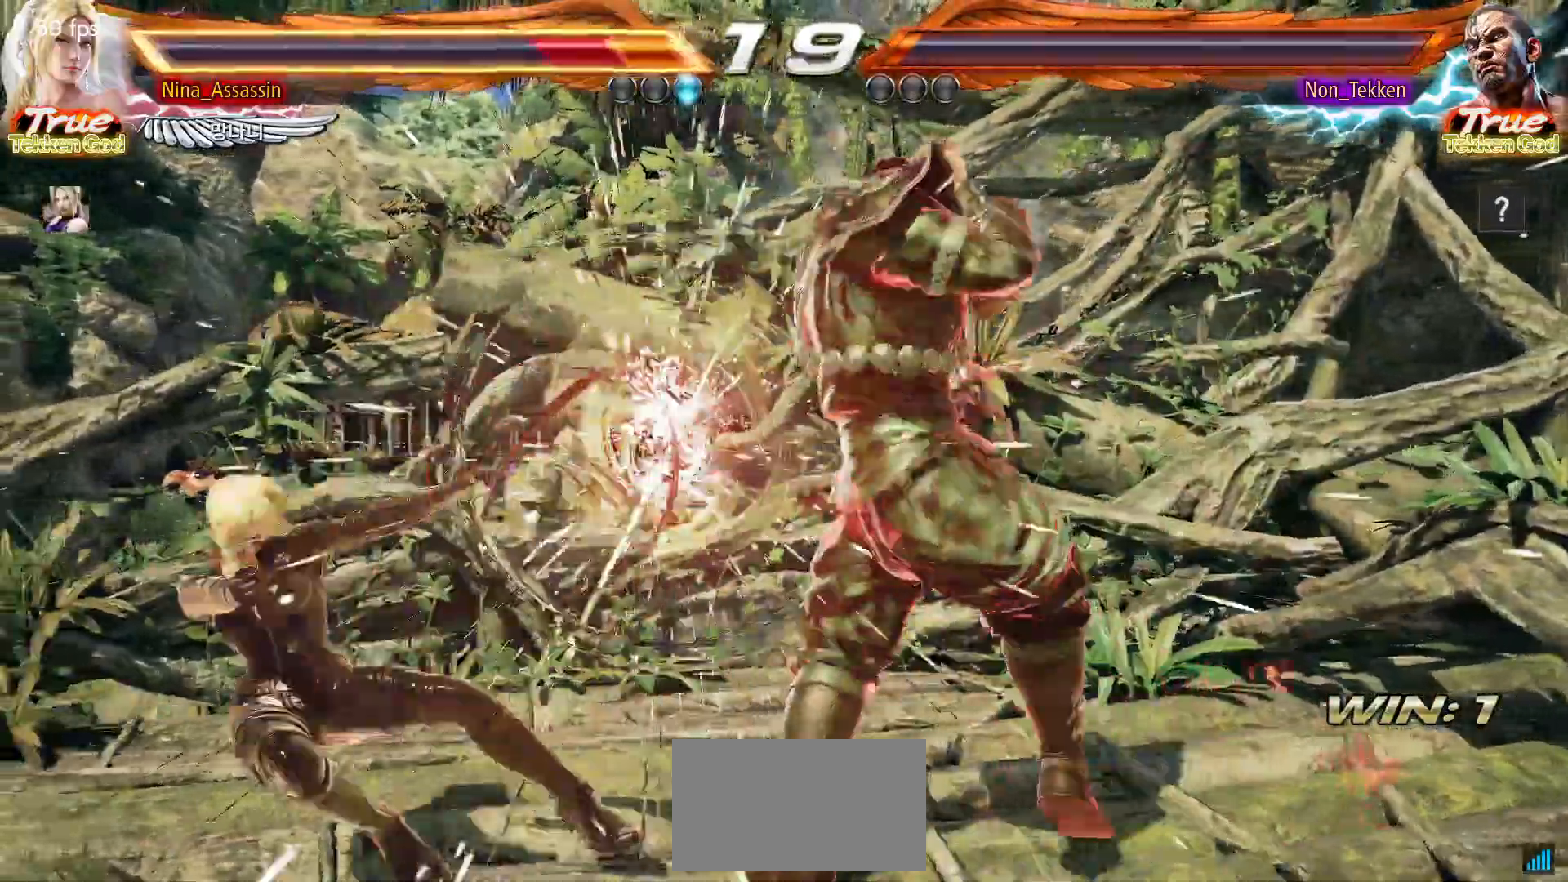
{"buttons": [], "left_stick": "center"}
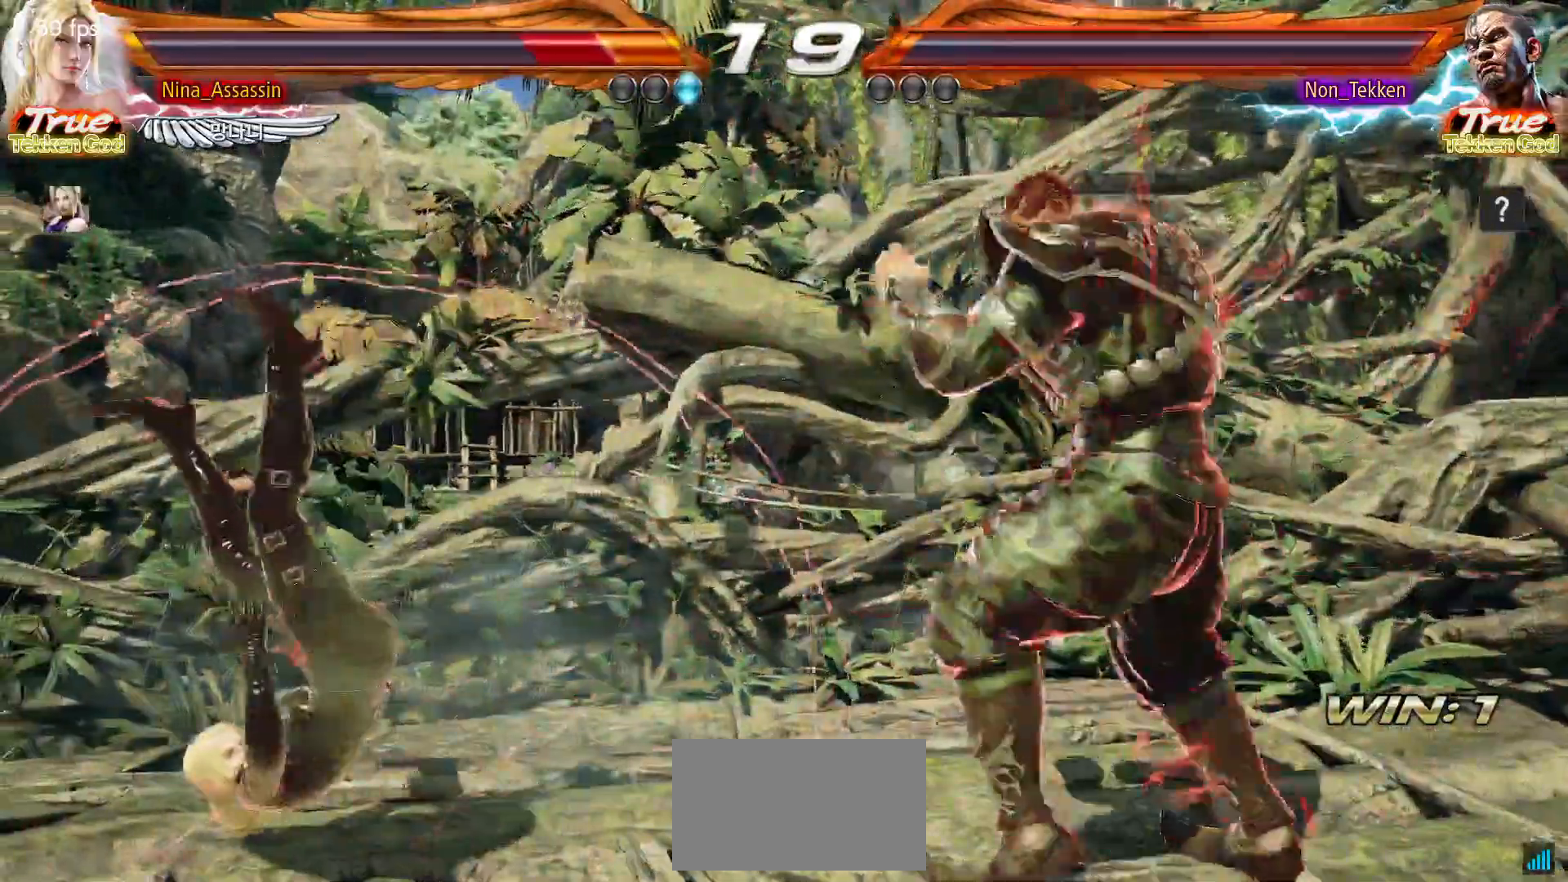
{"buttons": ["SQUARE"], "left_stick": "center", "events": [[17, "TRIANGLE", "down"], [67, "TRIANGLE", "up"], [100, "SQUARE", "down"], [167, "SQUARE", "up"], [217, "TRIANGLE", "down"], [267, "TRIANGLE", "up"], [300, "SQUARE", "down"], [367, "SQUARE", "up"], [400, "TRIANGLE", "down"], [467, "TRIANGLE", "up"], [500, "SQUARE", "down"]]}
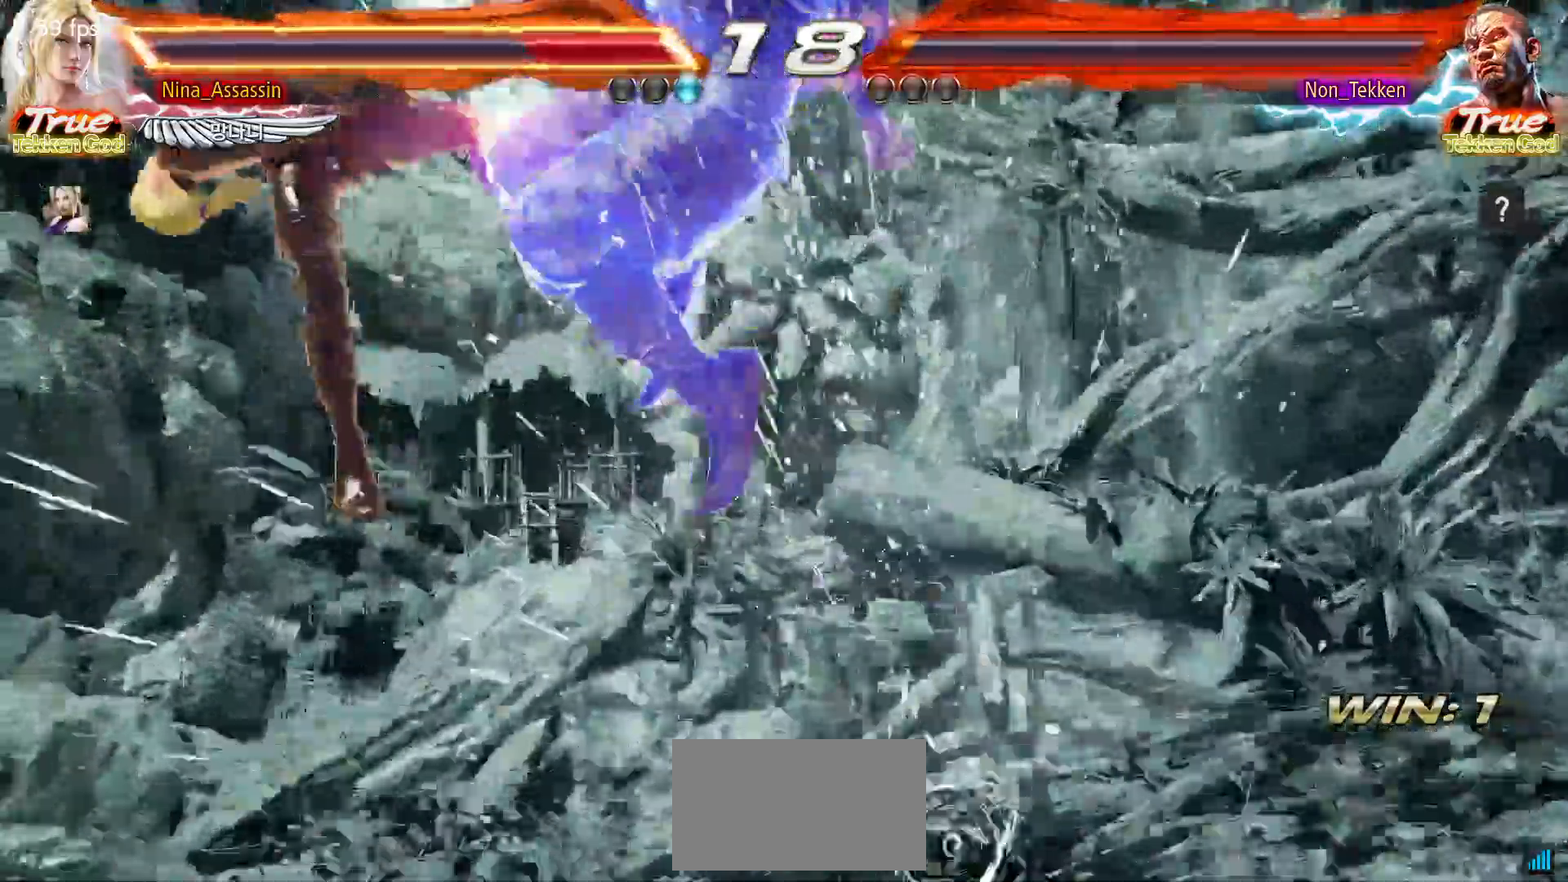
{"buttons": [], "left_stick": "center", "events": [[50, "SQUARE", "up"], [100, "TRIANGLE", "down"], [167, "TRIANGLE", "up"], [200, "SQUARE", "down"], [217, "SQUARE", "up"], [333, "CIRCLE", "down"], [367, "CIRCLE", "up"], [417, "CROSS", "down"], [467, "CROSS", "up"]]}
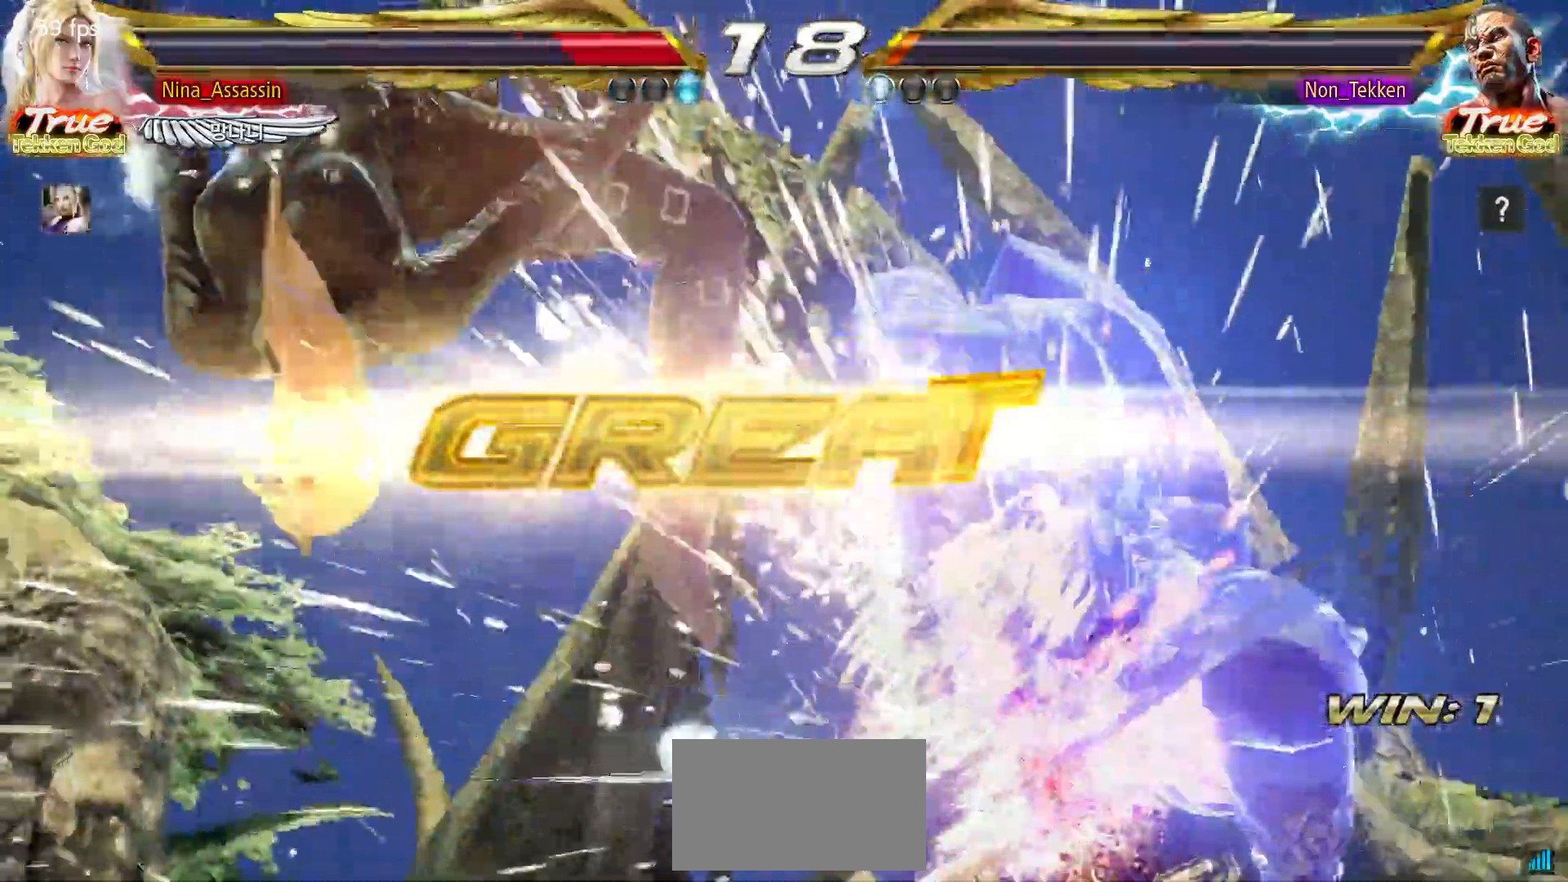
{"buttons": [], "left_stick": "center", "events": [[17, "CIRCLE", "down"], [67, "CIRCLE", "up"], [117, "CROSS", "down"], [150, "CROSS", "up"], [200, "CIRCLE", "down"], [233, "CIRCLE", "up"], [283, "CROSS", "down"], [300, "CROSS", "up"]]}
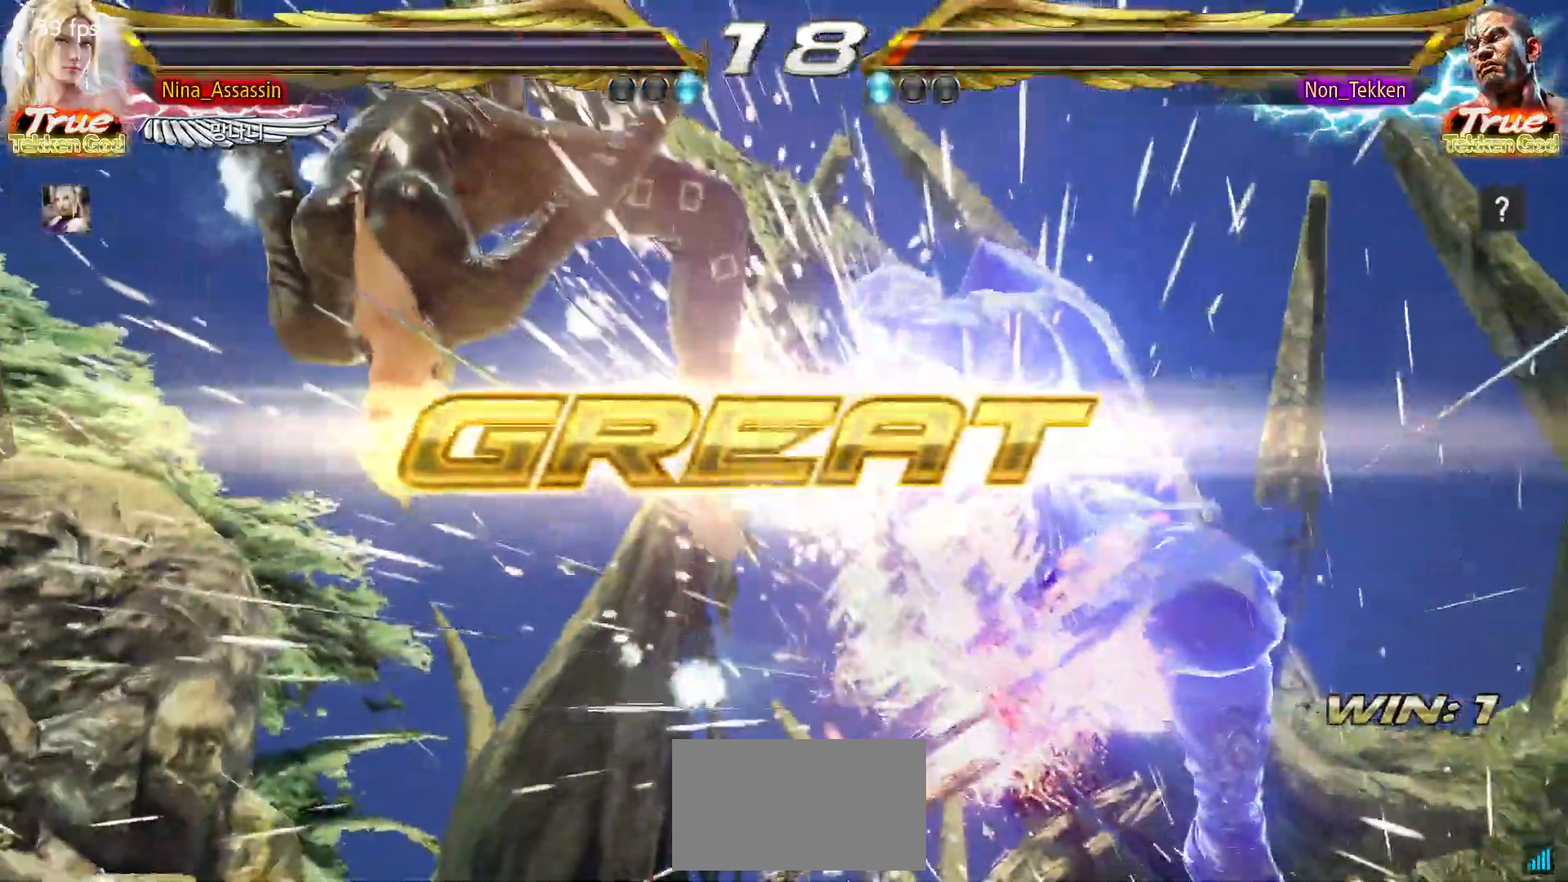
{"buttons": ["START"], "left_stick": "center", "events": [[67, "START", "down"], [100, "START", "up"], [167, "START", "down"], [217, "START", "up"], [267, "START", "down"], [317, "START", "up"], [350, "START", "down"], [400, "START", "up"], [467, "START", "down"]]}
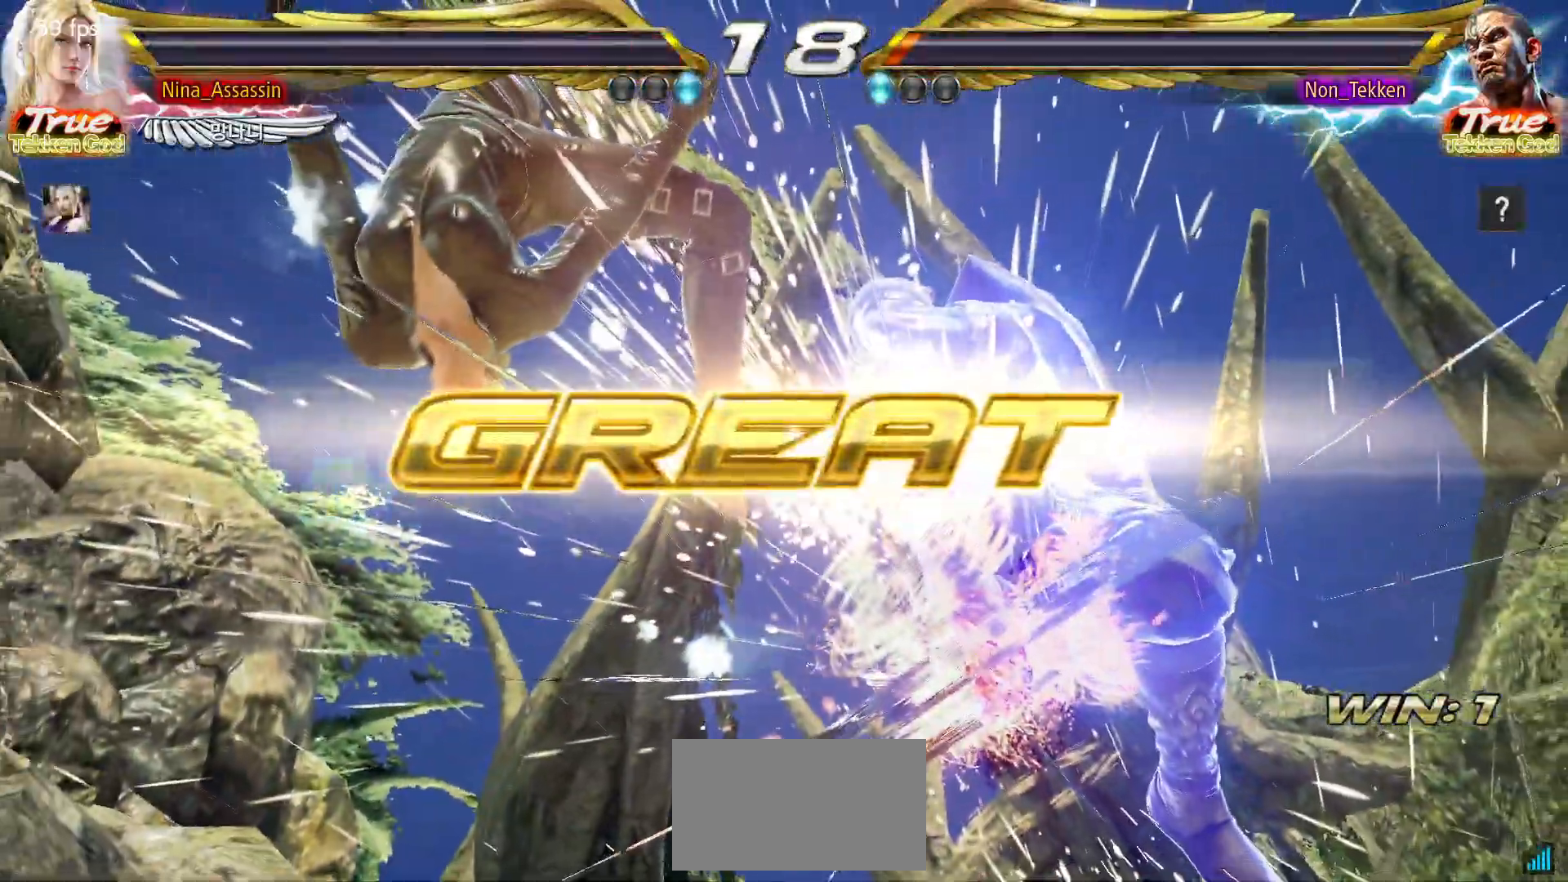
{"buttons": ["START"], "left_stick": "center", "events": [[17, "START", "up"], [67, "START", "down"], [117, "START", "up"], [167, "START", "down"], [217, "START", "up"], [267, "START", "down"], [317, "START", "up"], [383, "START", "down"], [433, "START", "up"], [467, "START", "down"]]}
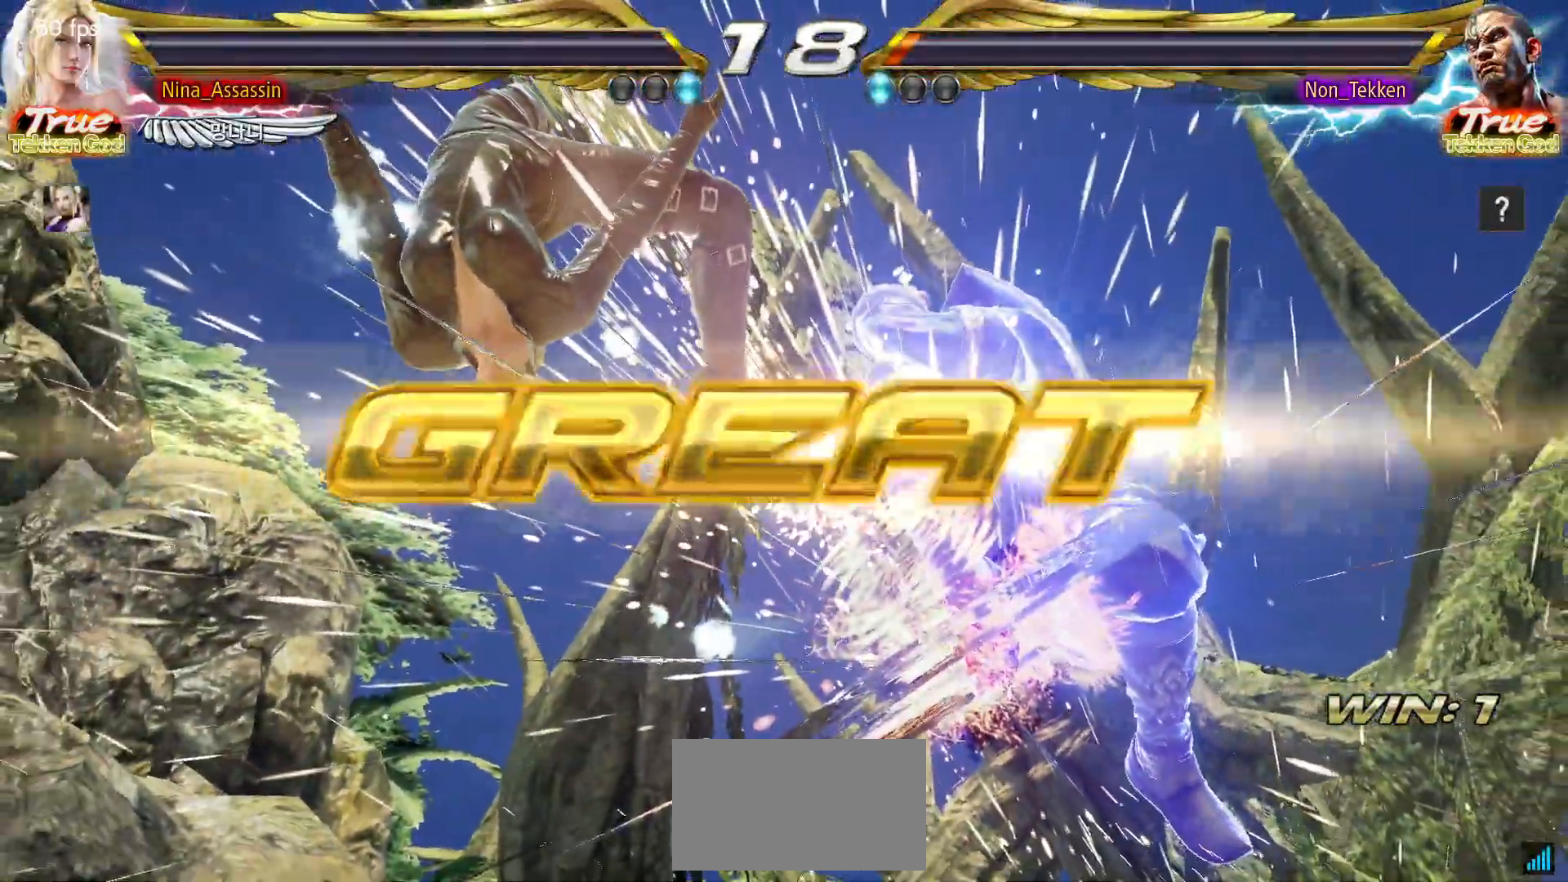
{"buttons": ["START"], "left_stick": "center", "events": [[33, "START", "up"], [83, "START", "down"], [133, "START", "up"], [183, "START", "down"], [233, "START", "up"], [300, "START", "down"], [350, "START", "up"], [400, "START", "down"], [450, "START", "up"], [500, "START", "down"]]}
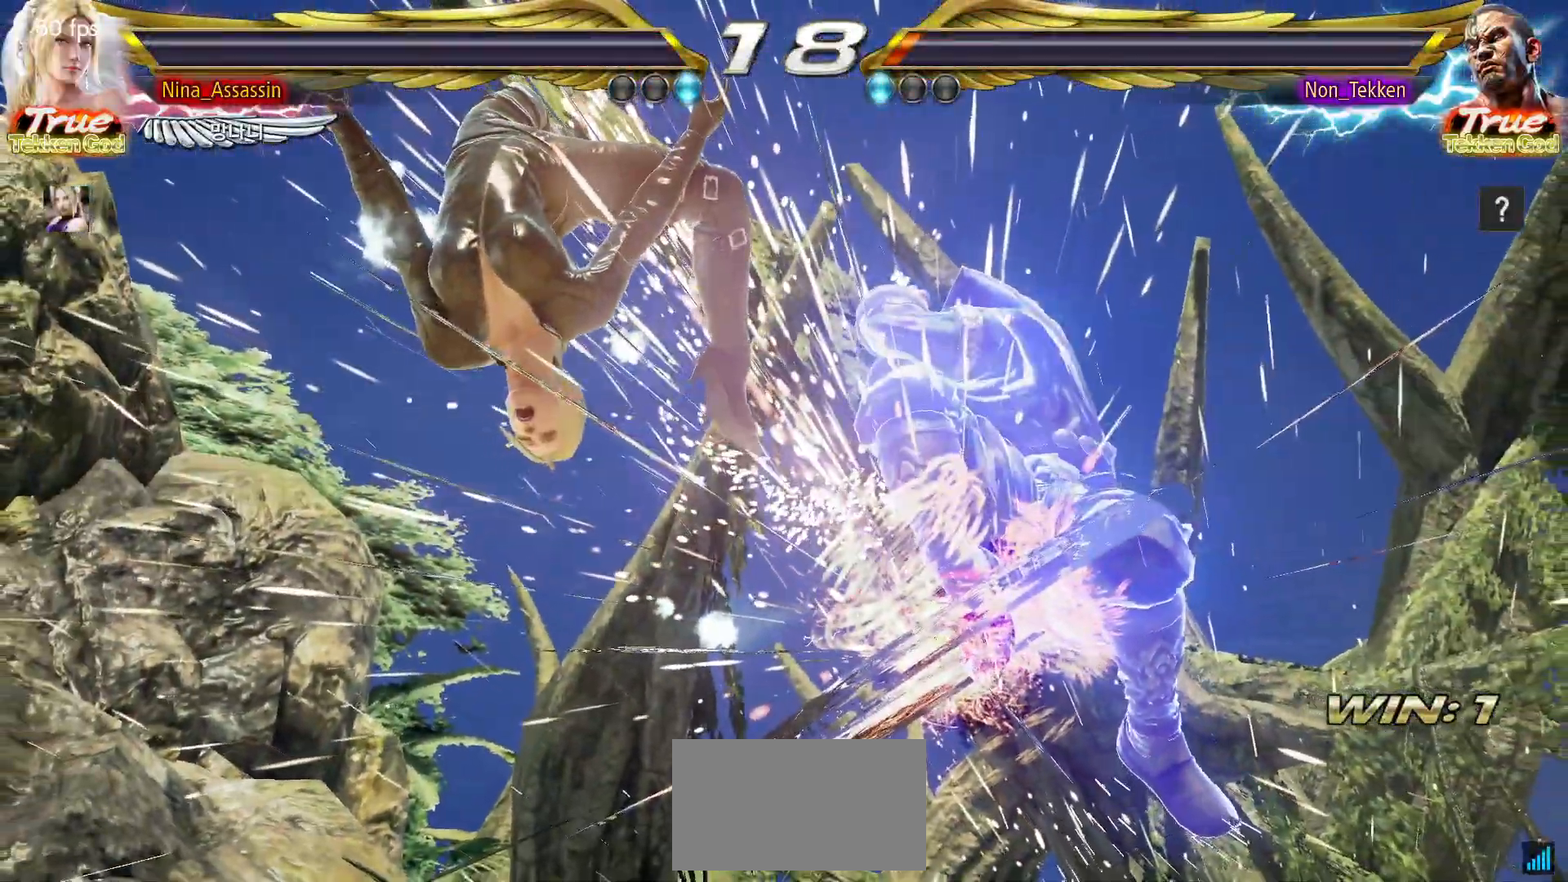
{"buttons": [], "left_stick": "center", "events": [[67, "START", "up"], [100, "START", "down"], [150, "START", "up"], [217, "START", "down"], [267, "START", "up"], [300, "START", "down"], [367, "START", "up"], [433, "START", "down"], [483, "START", "up"]]}
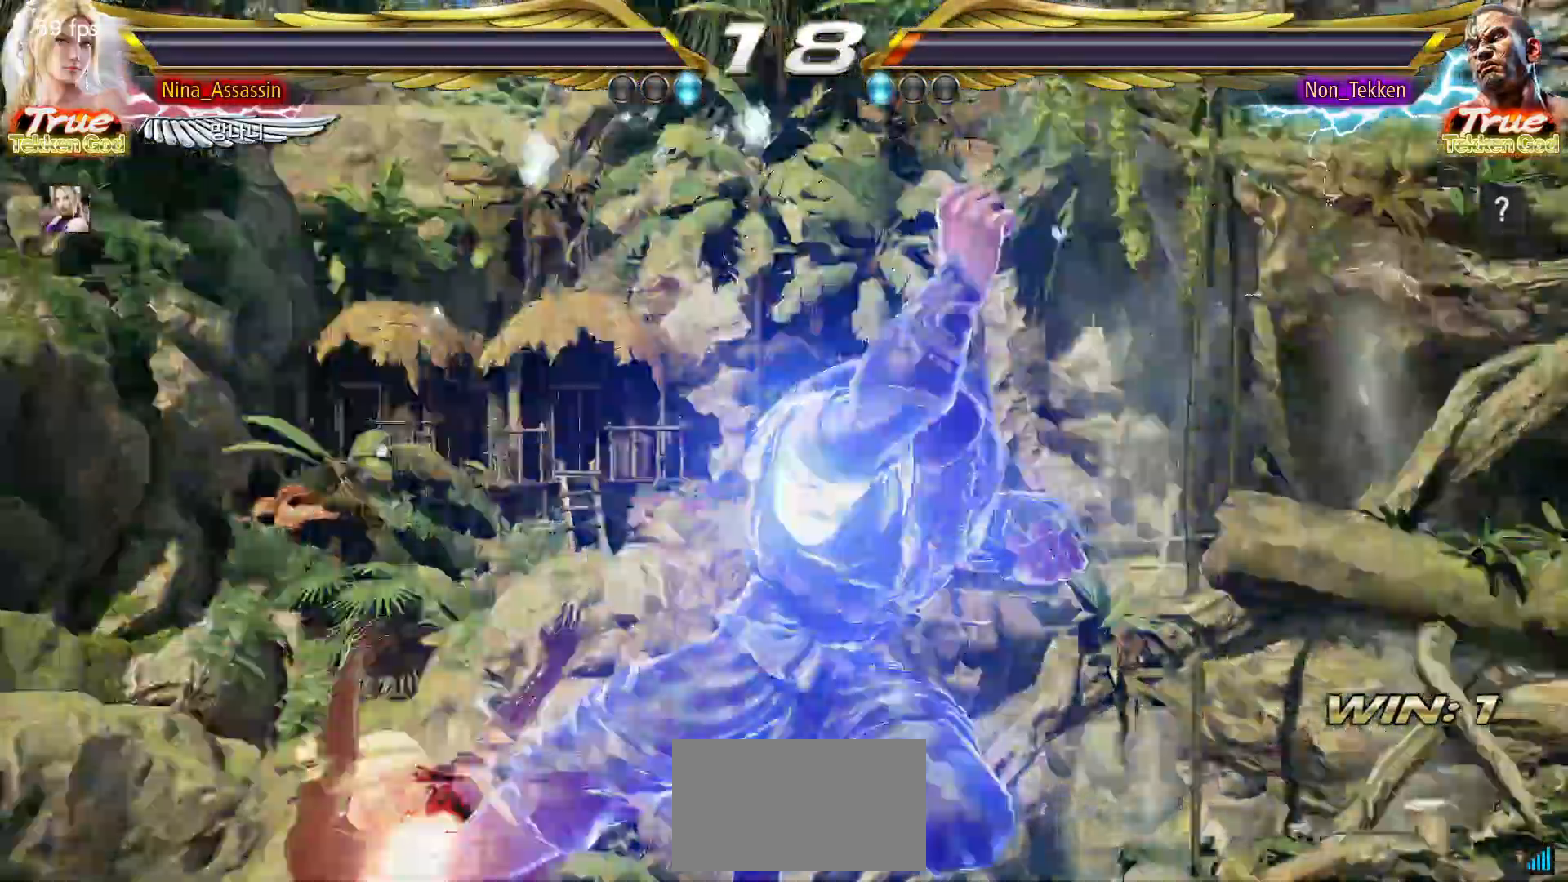
{"buttons": [], "left_stick": "center"}
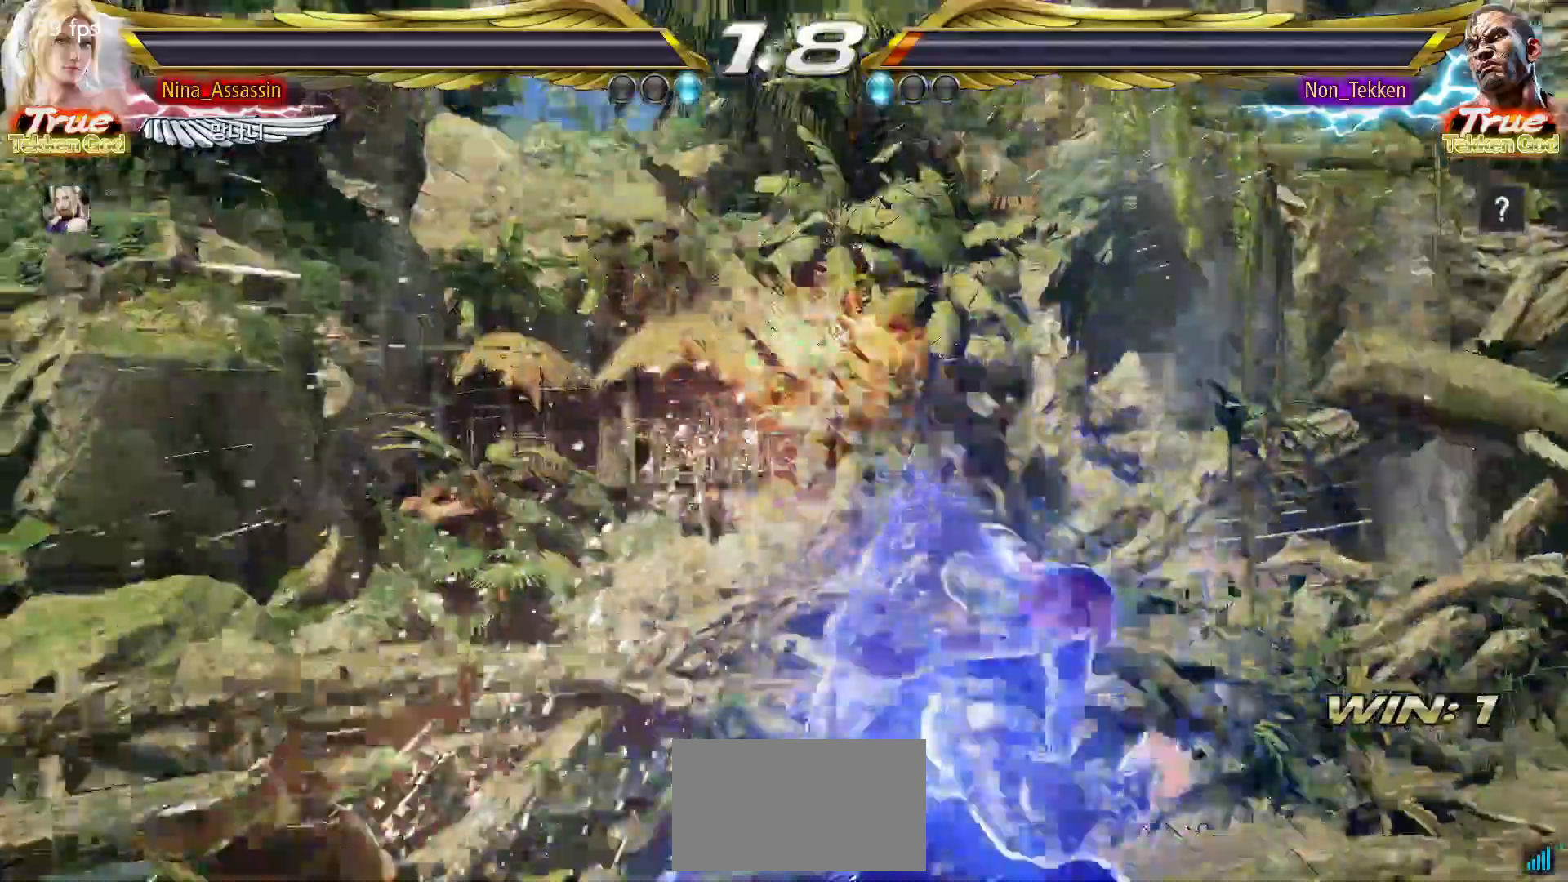
{"buttons": ["START"], "left_stick": "center", "events": [[33, "START", "down"], [167, "START", "up"], [450, "START", "down"]]}
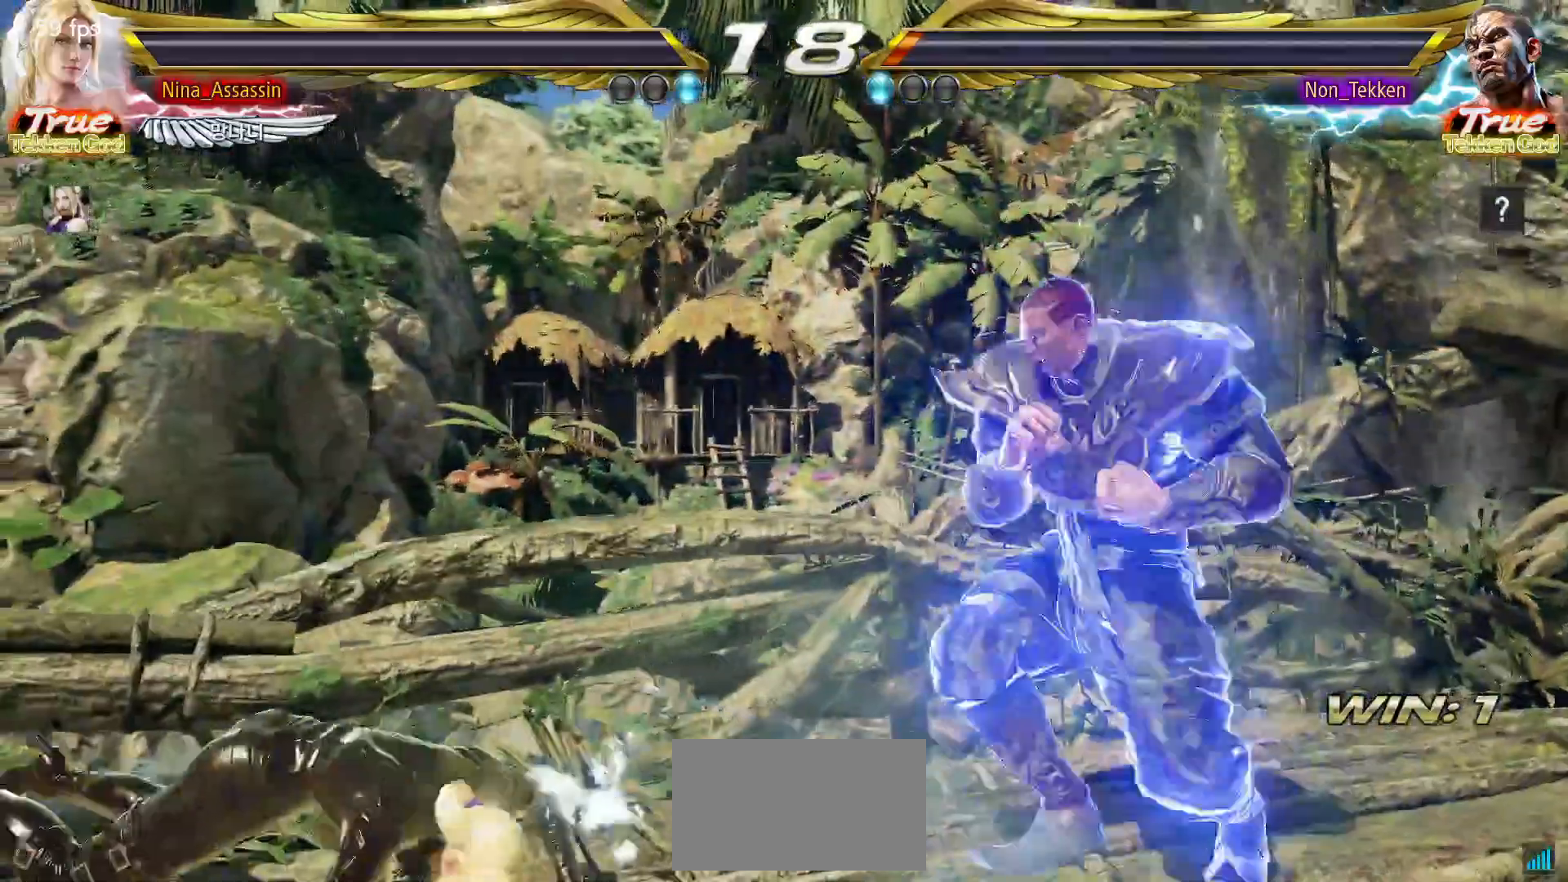
{"buttons": [], "left_stick": "center"}
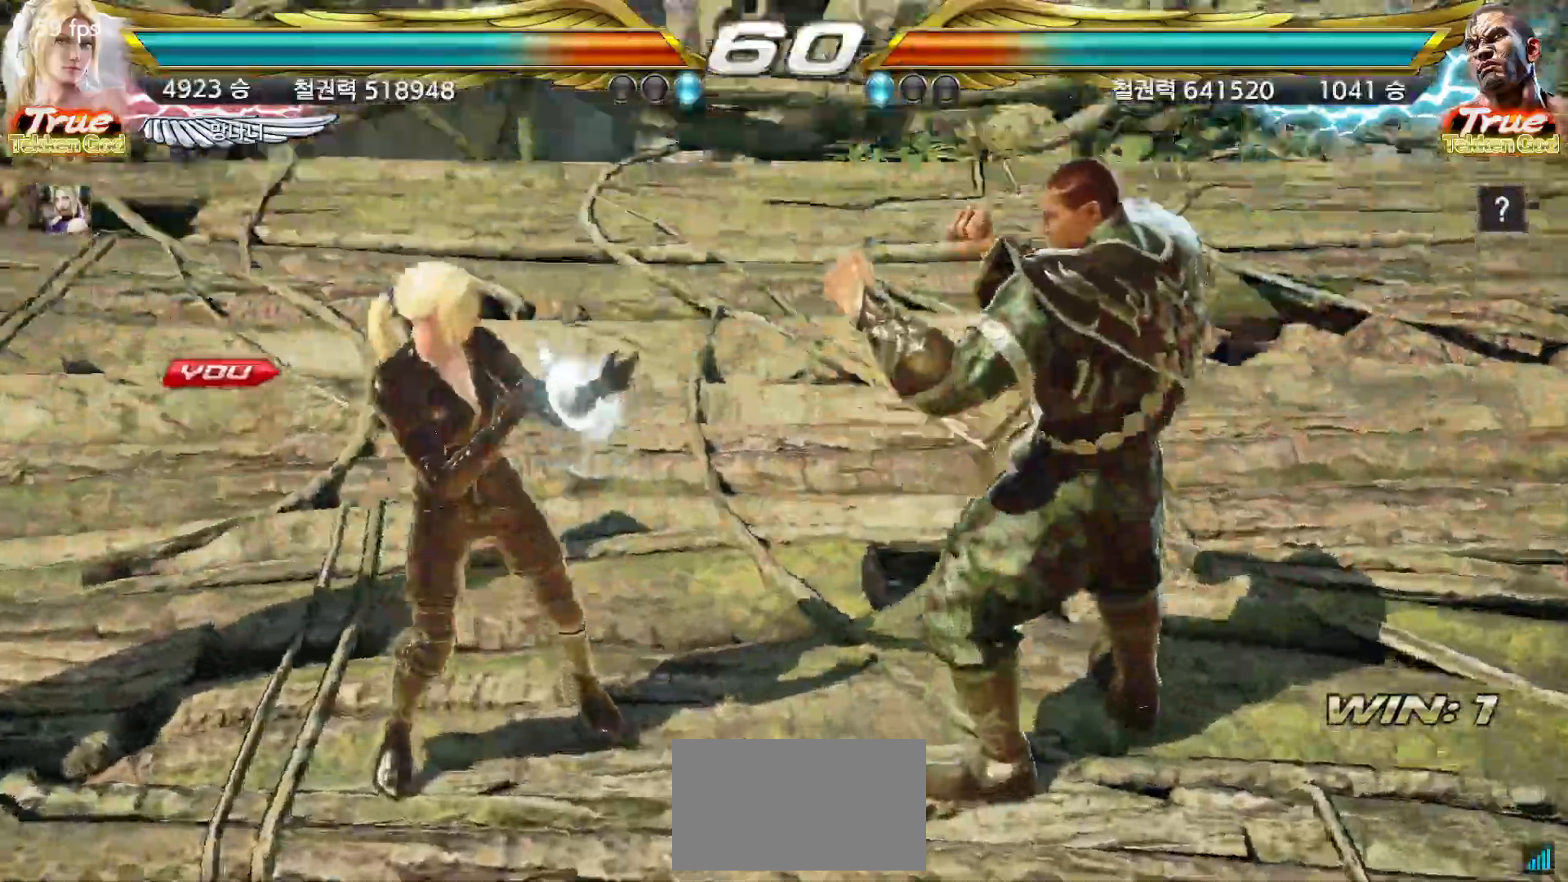
{"buttons": [], "left_stick": "center", "events": [[33, "START", "down"], [133, "START", "up"], [217, "START", "down"], [317, "START", "up"], [383, "START", "down"], [467, "START", "up"]]}
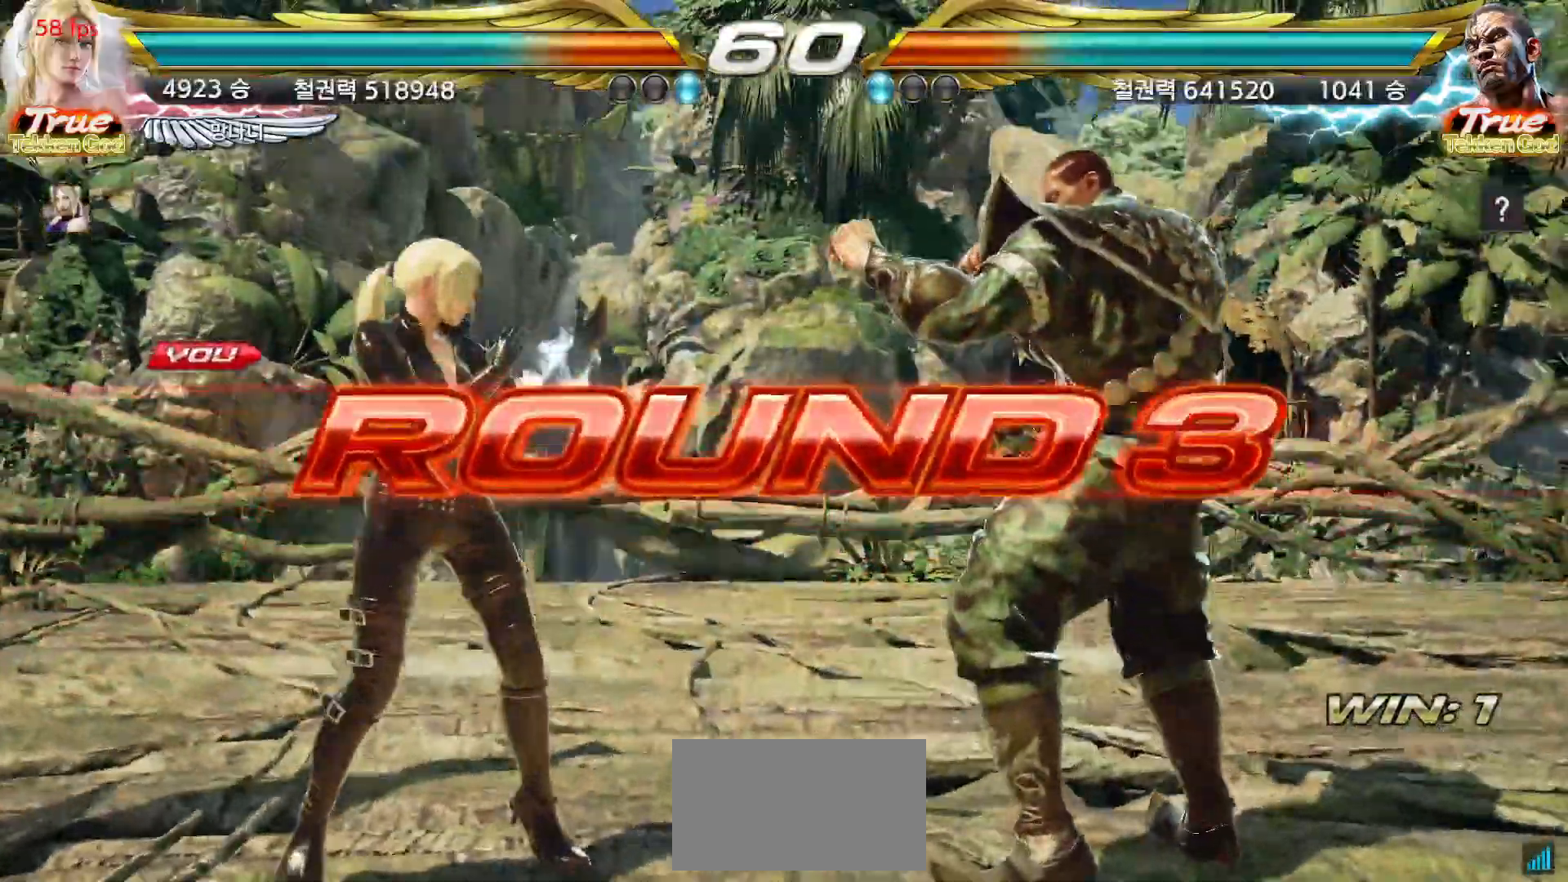
{"buttons": [], "left_stick": "center", "events": [[50, "START", "down"], [133, "START", "up"], [200, "START", "down"], [283, "START", "up"], [367, "START", "down"], [450, "START", "up"]]}
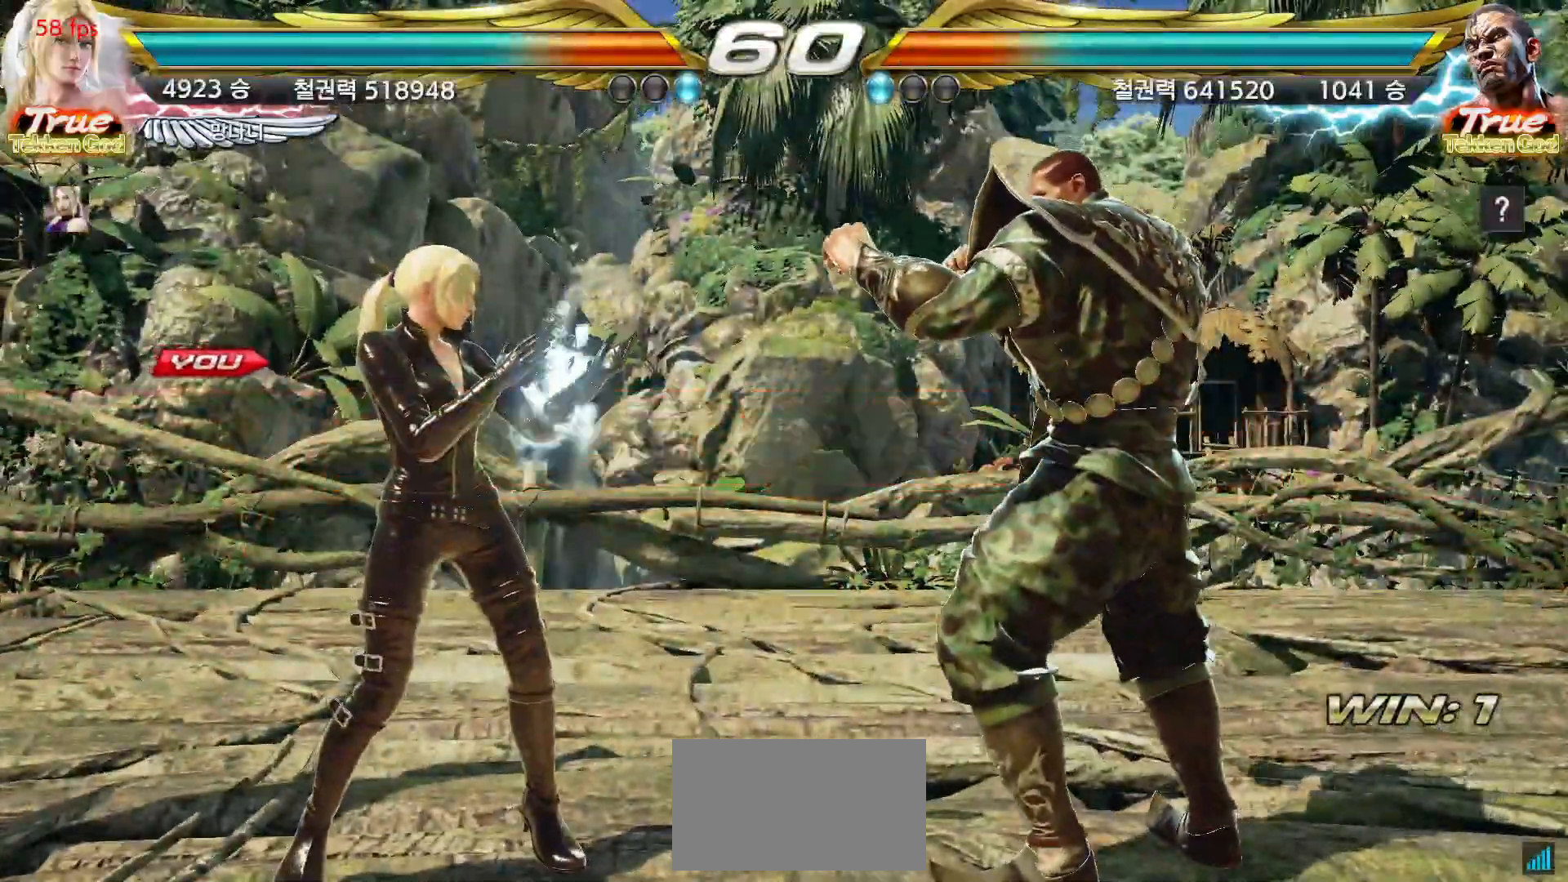
{"buttons": [], "left_stick": "center", "events": [[17, "START", "down"], [100, "START", "up"], [167, "START", "down"], [250, "START", "up"]]}
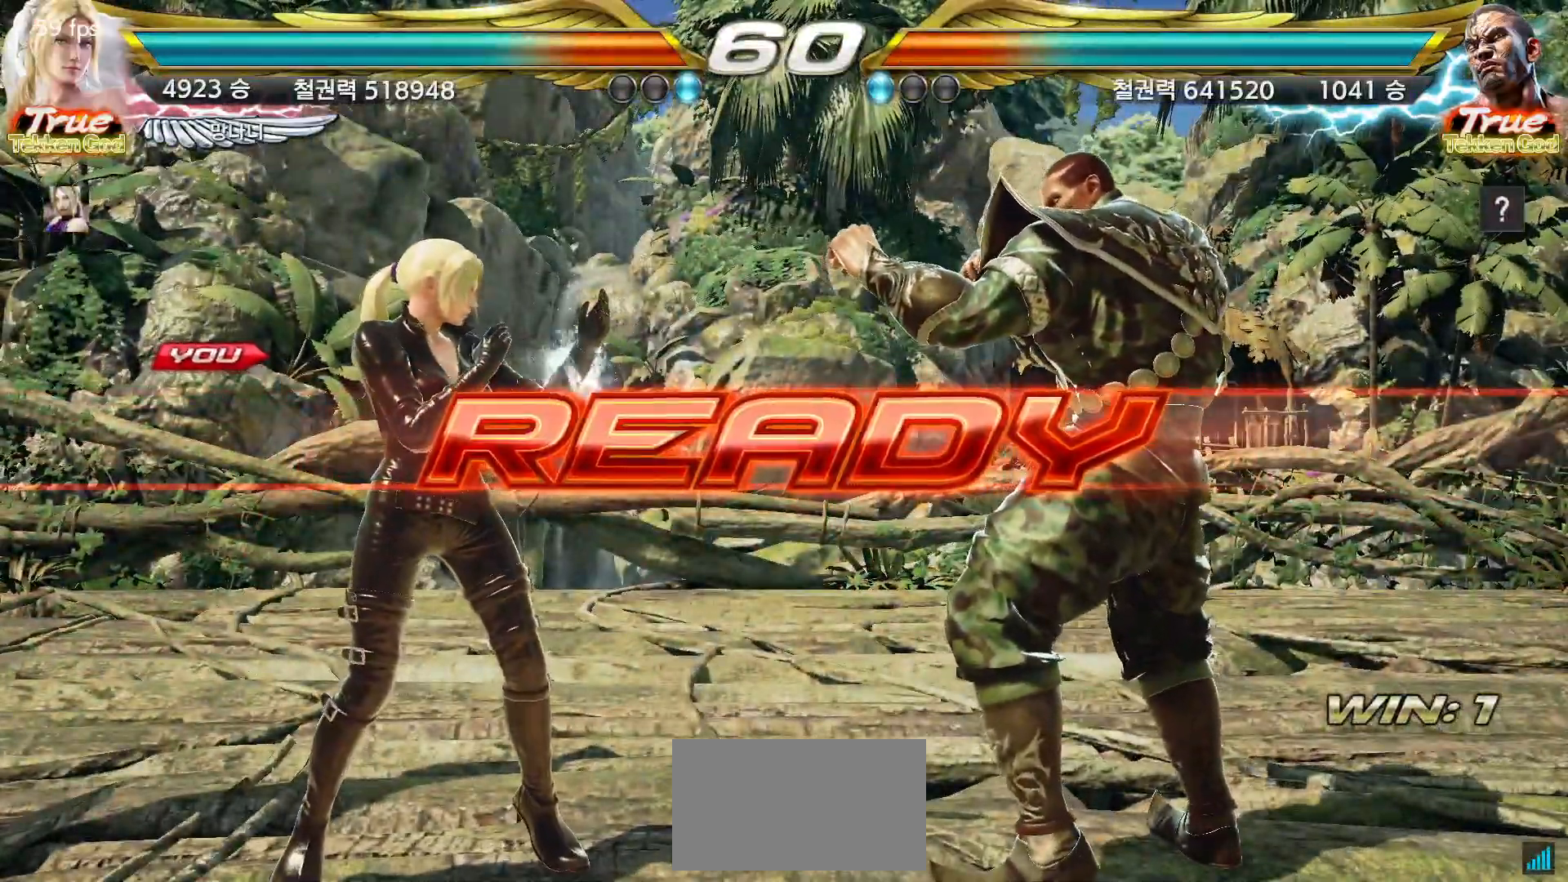
{"buttons": [], "left_stick": "center", "events": []}
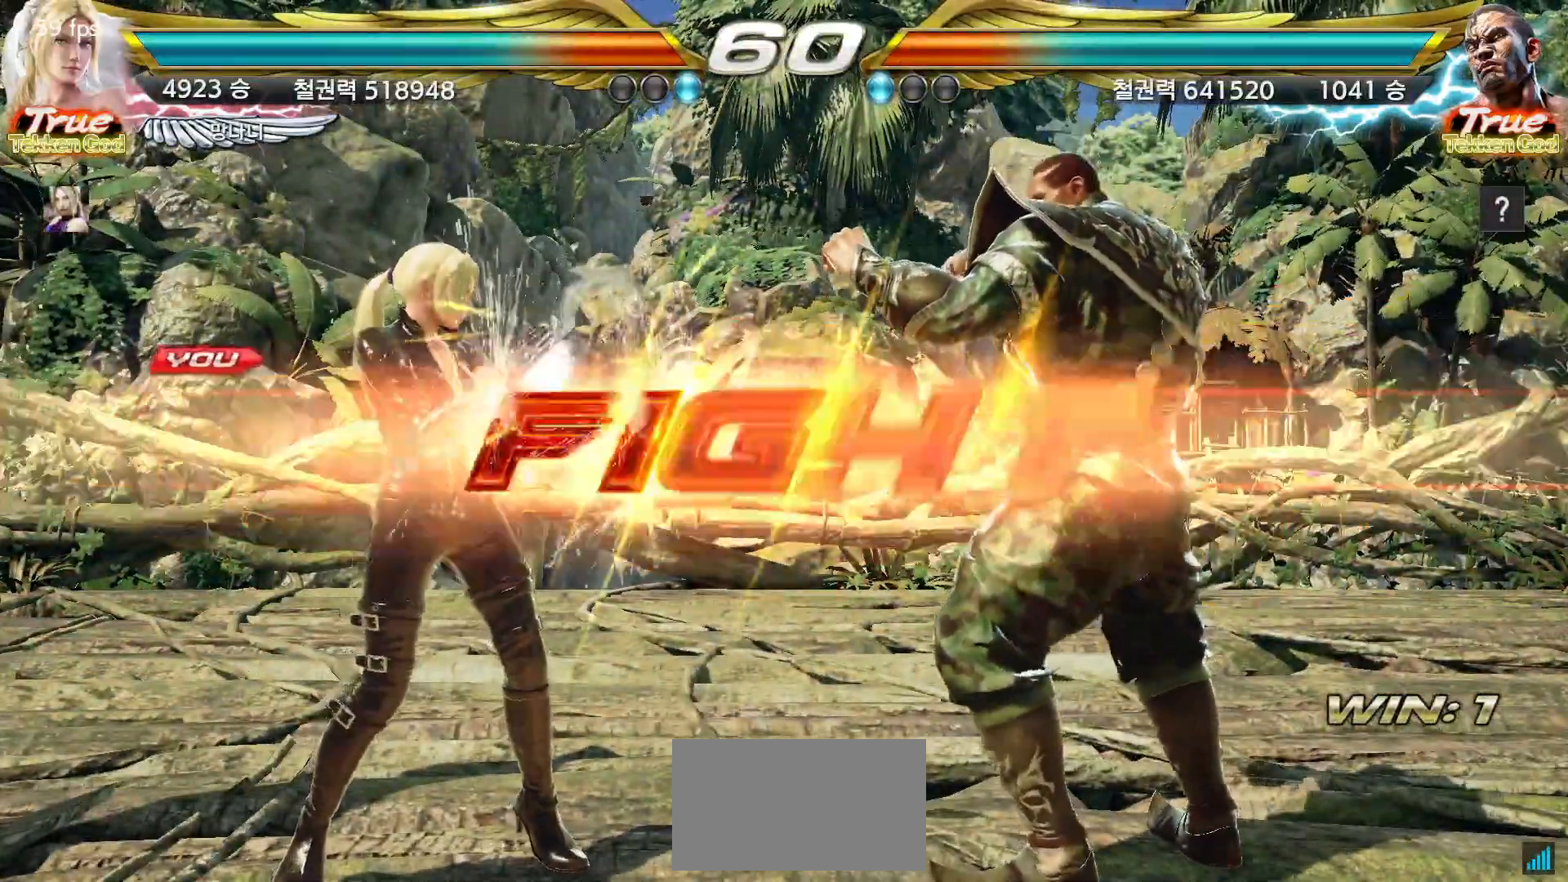
{"buttons": [], "left_stick": "center", "events": [[367, "left_stick", "down"], [450, "left_stick", "center"]]}
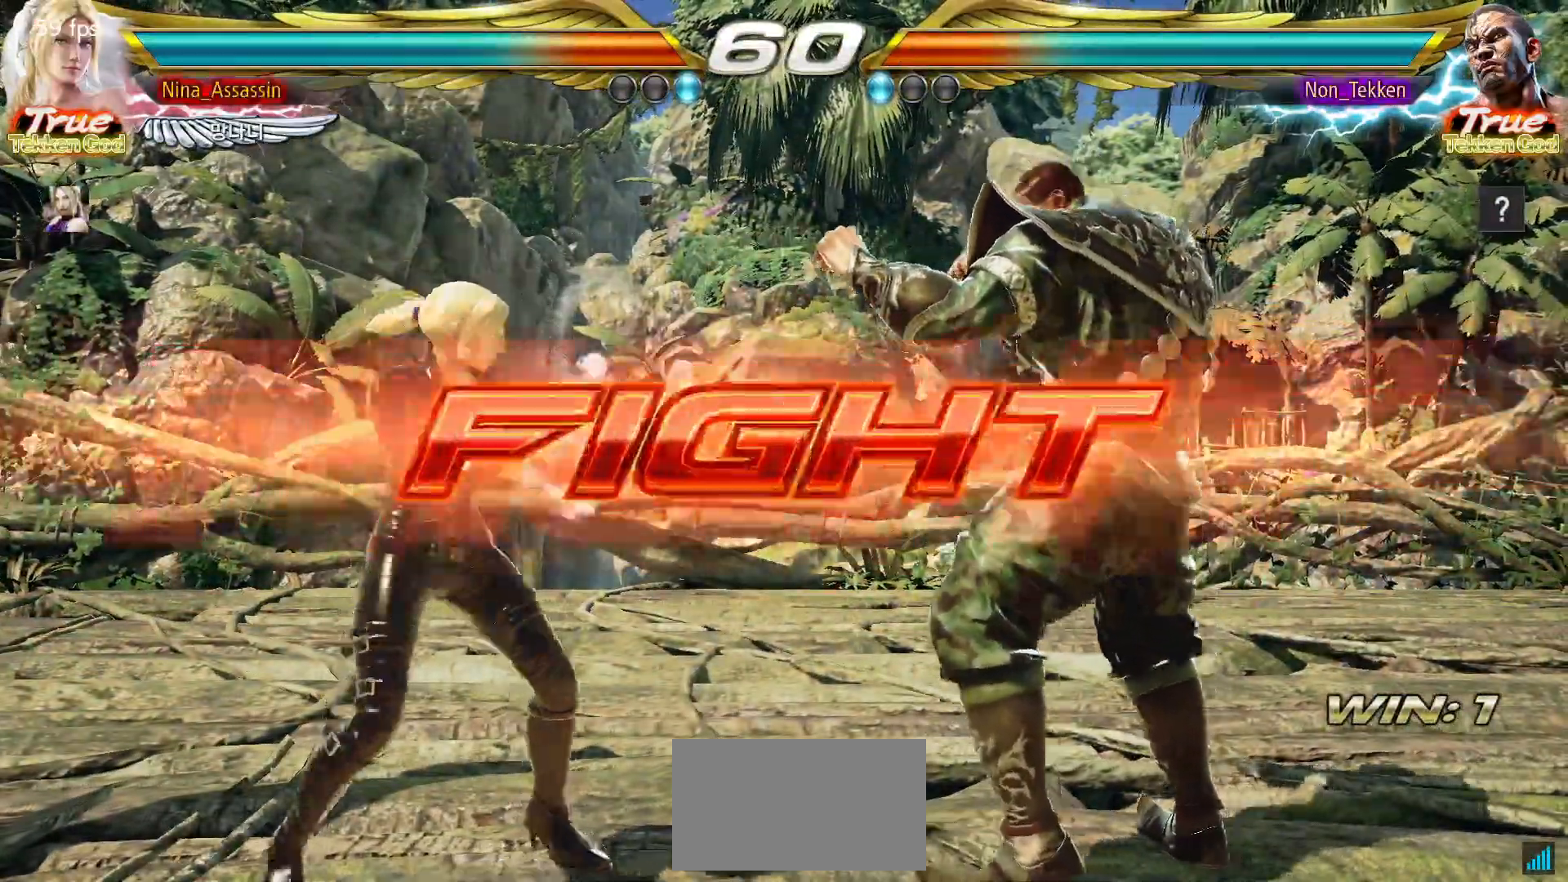
{"buttons": [], "left_stick": "center", "events": [[67, "left_stick", "left"], [500, "left_stick", "center"]]}
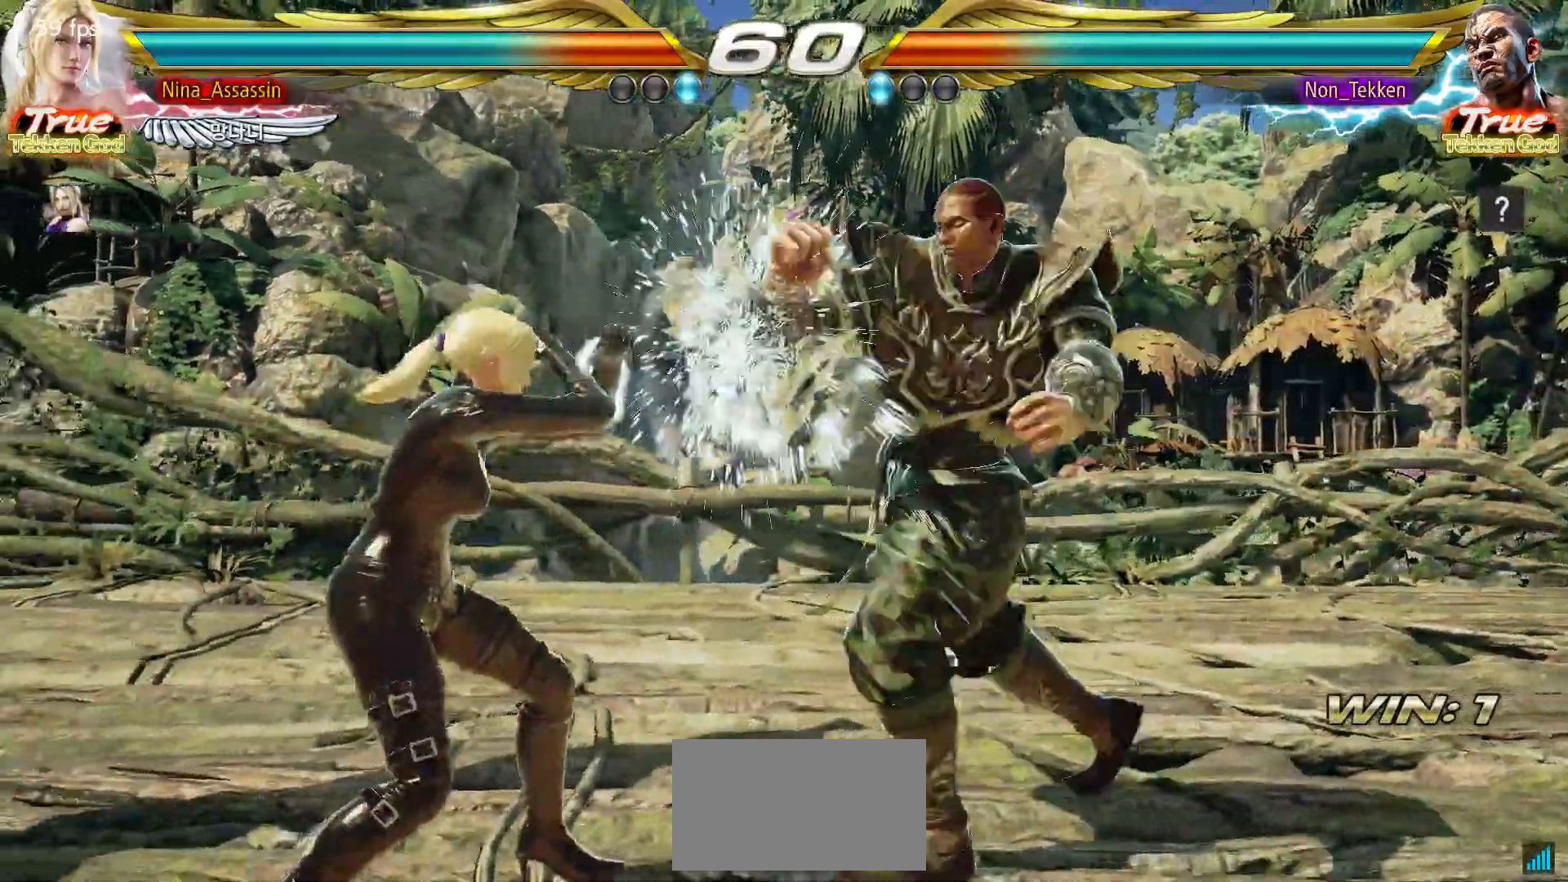
{"buttons": [], "left_stick": "left", "events": [[50, "left_stick", "left"]]}
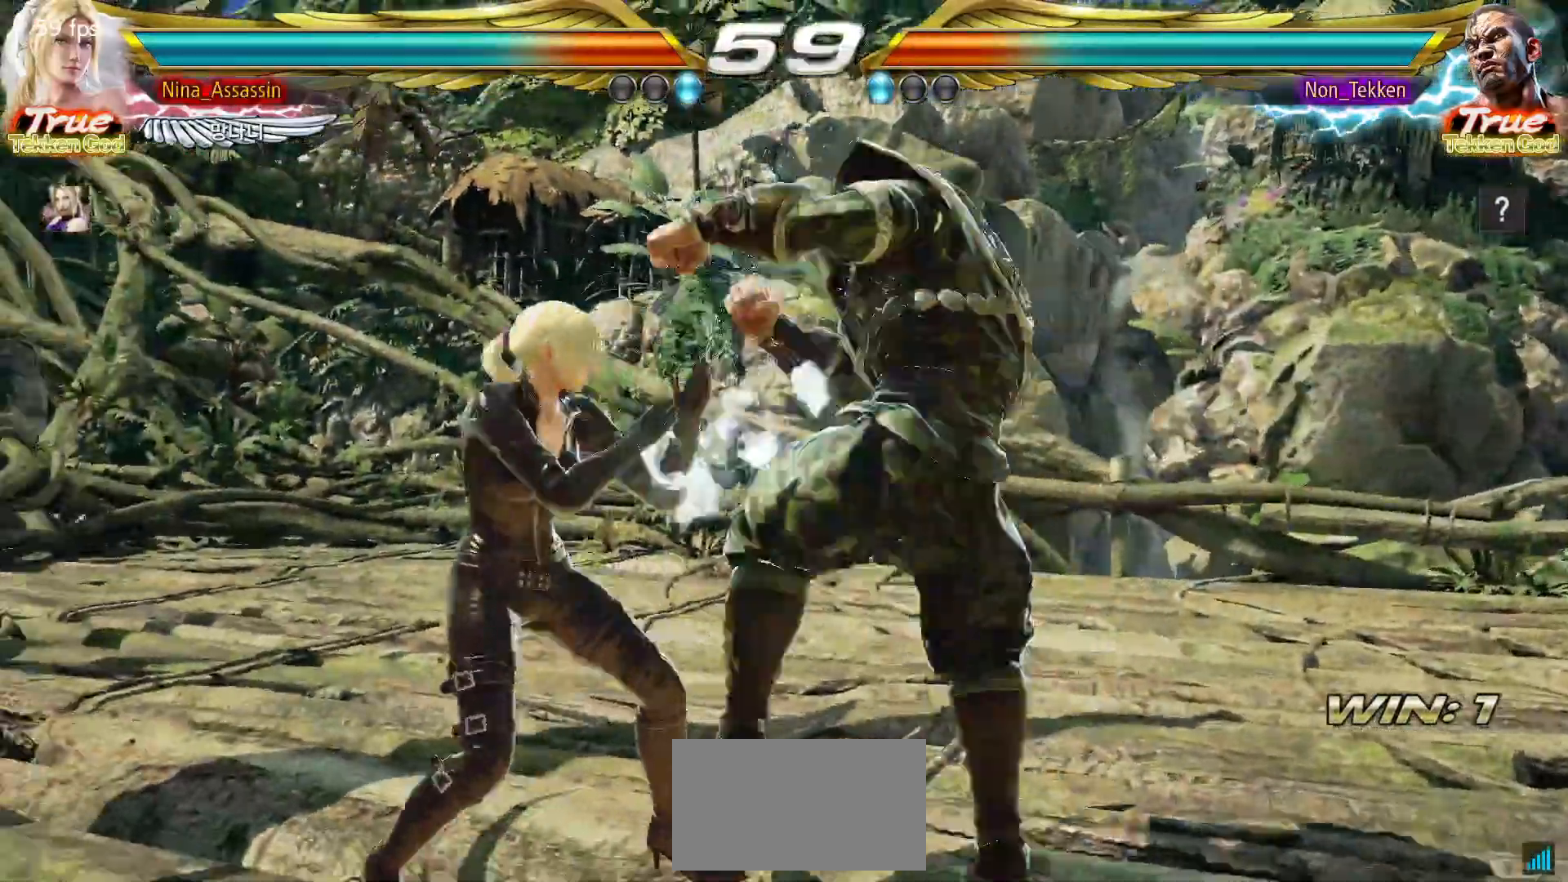
{"buttons": [], "left_stick": "left", "events": []}
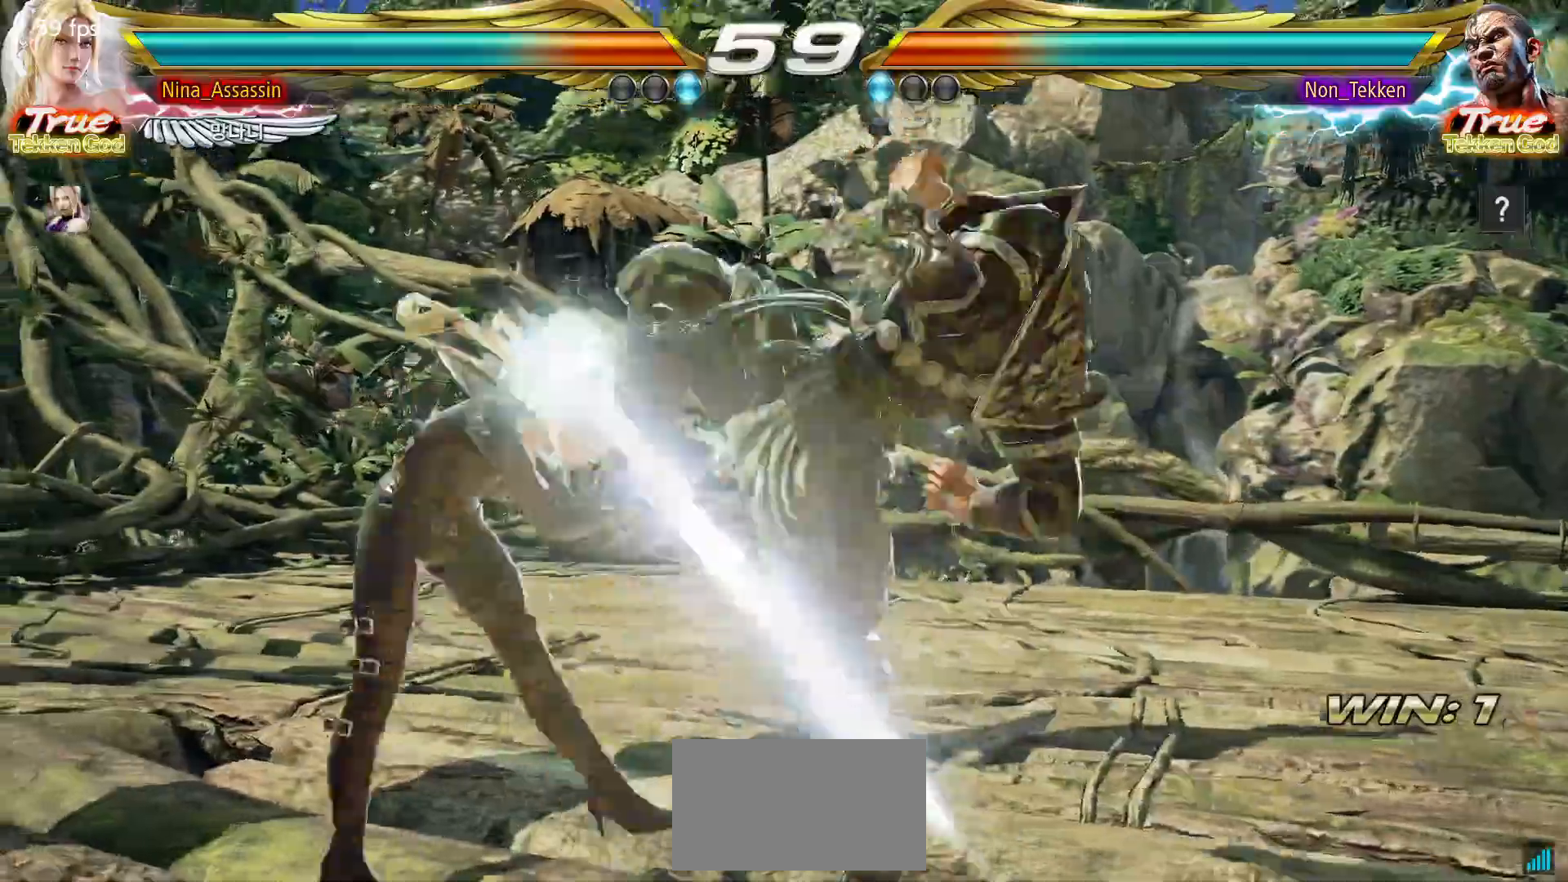
{"buttons": [], "left_stick": "left", "events": []}
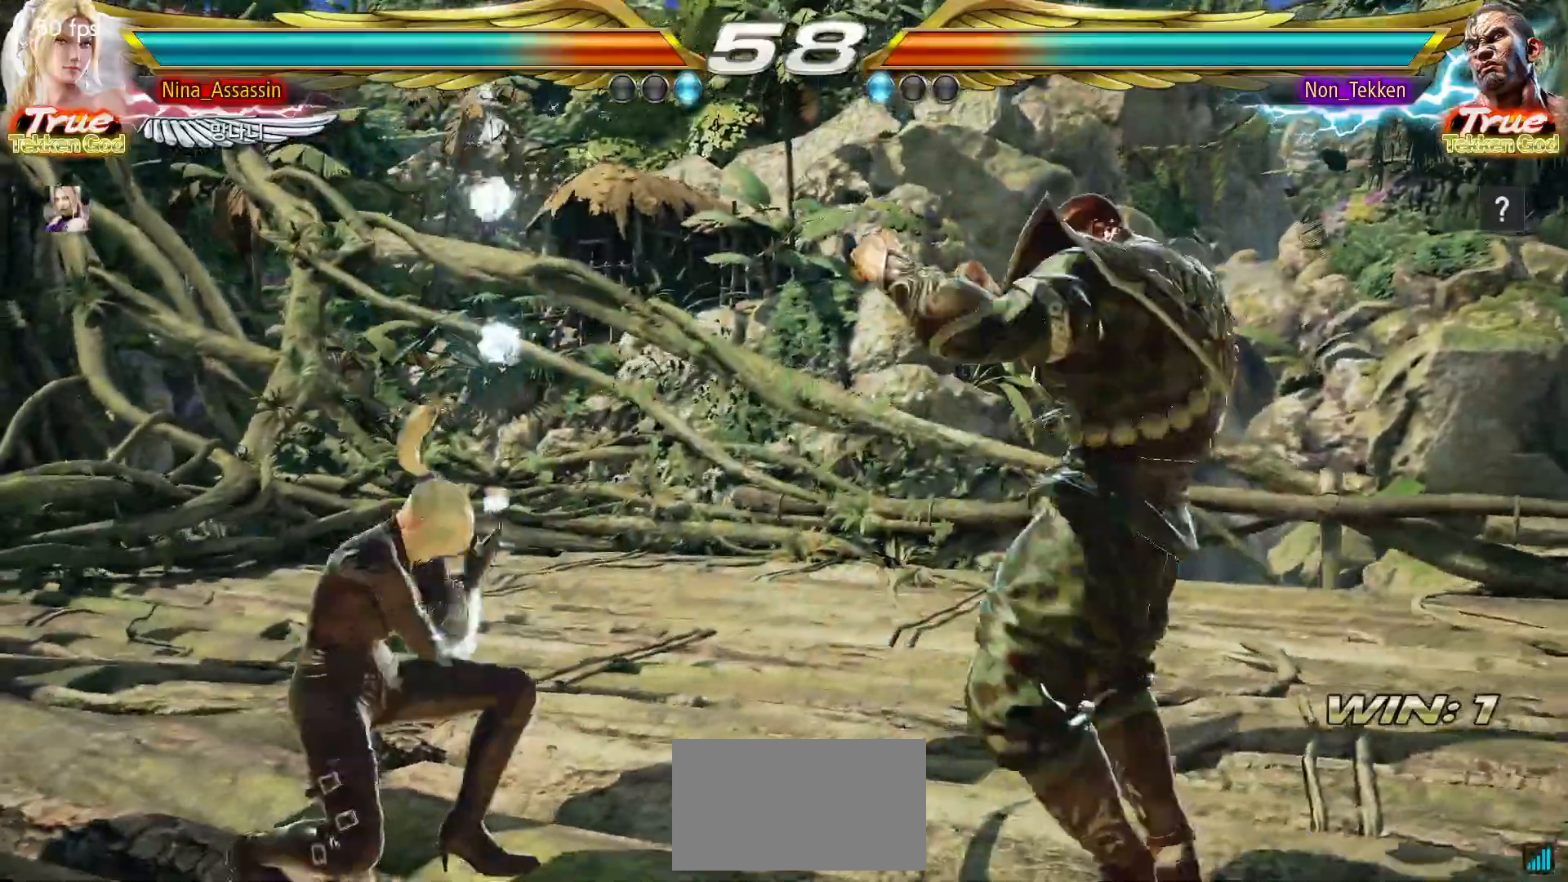
{"buttons": [], "left_stick": "center", "events": [[467, "left_stick", "center"]]}